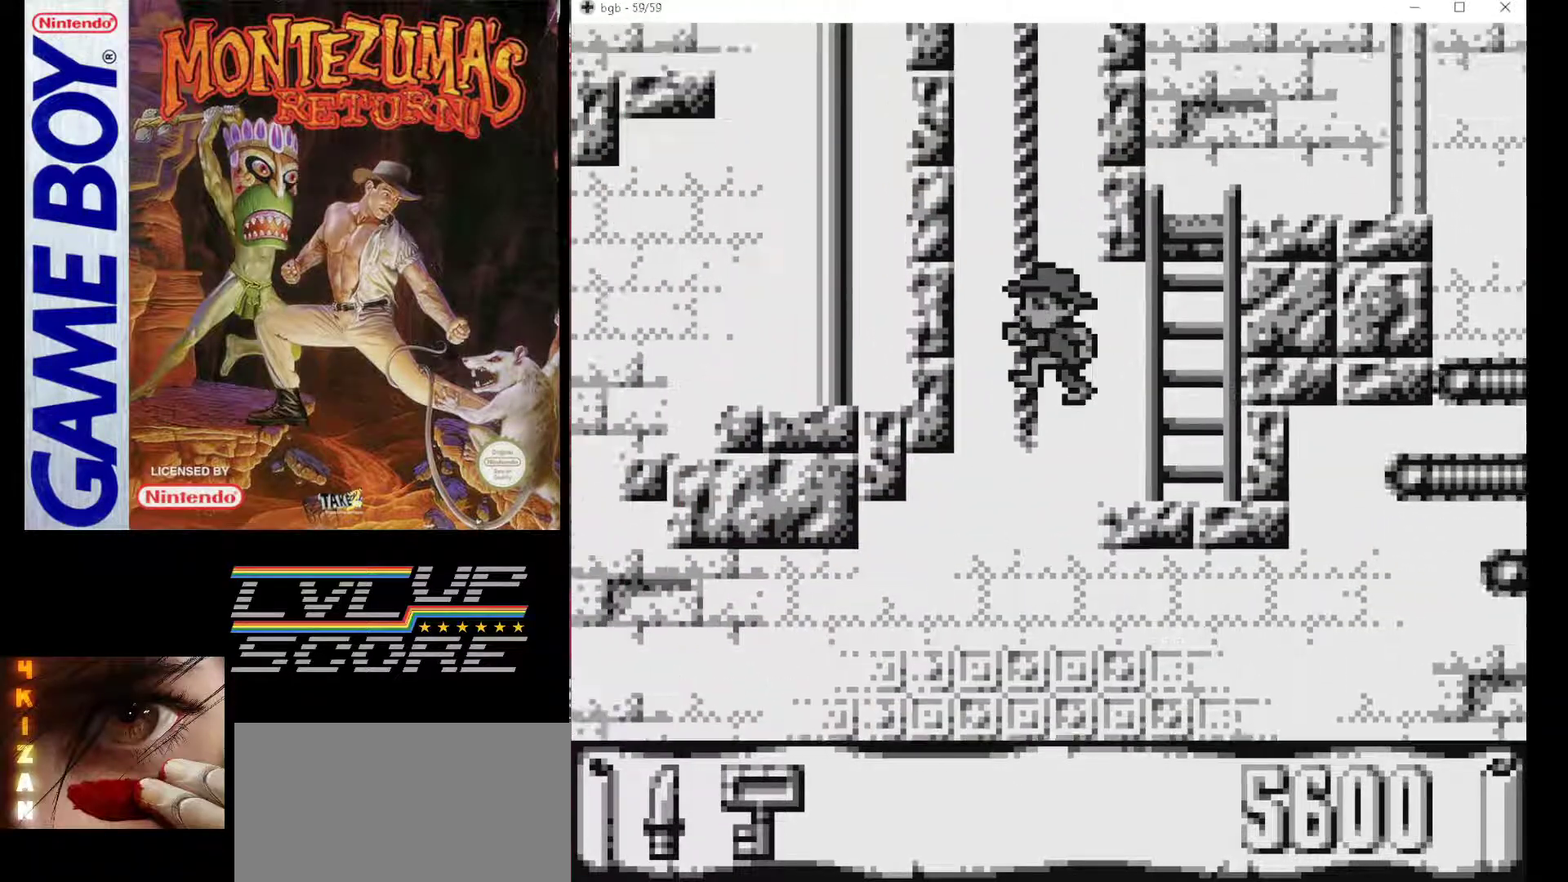
Gameplay with a controller (Nintendo layout); each line is a JSON object with the inputs held at the frame after it. "events" lists button and stick changes between this image and that frame as [ms after this image, input, new state], when the widget could be followed in between. Not read: L3 R3.
{"buttons": ["DPAD_UP"], "events": [[150, "DPAD_UP", "down"], [217, "B", "up"], [233, "DPAD_LEFT", "up"]]}
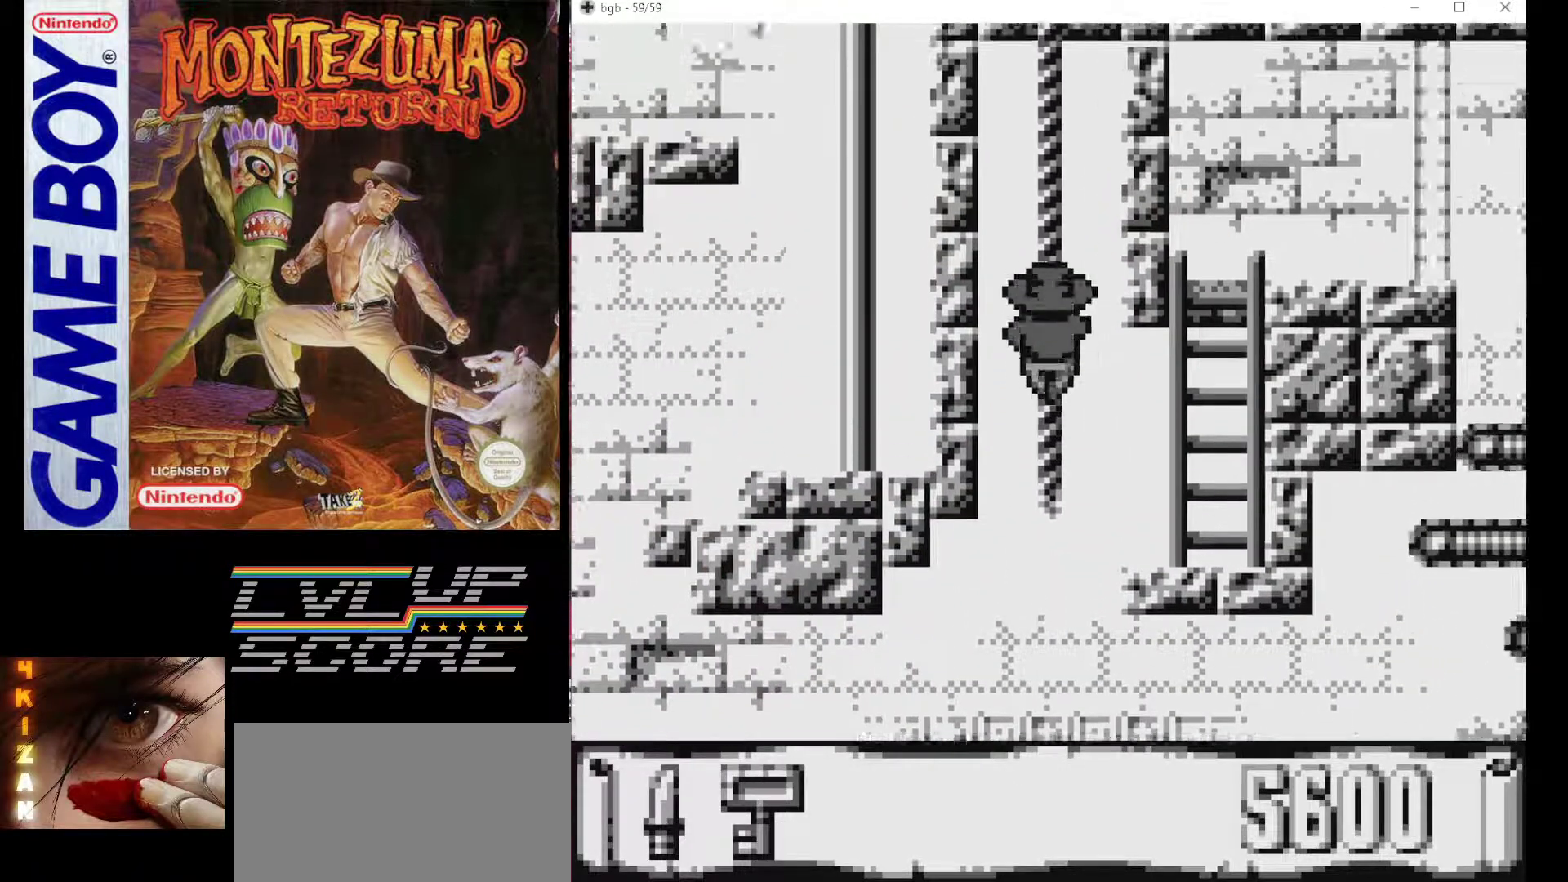
{"buttons": ["DPAD_UP"], "events": []}
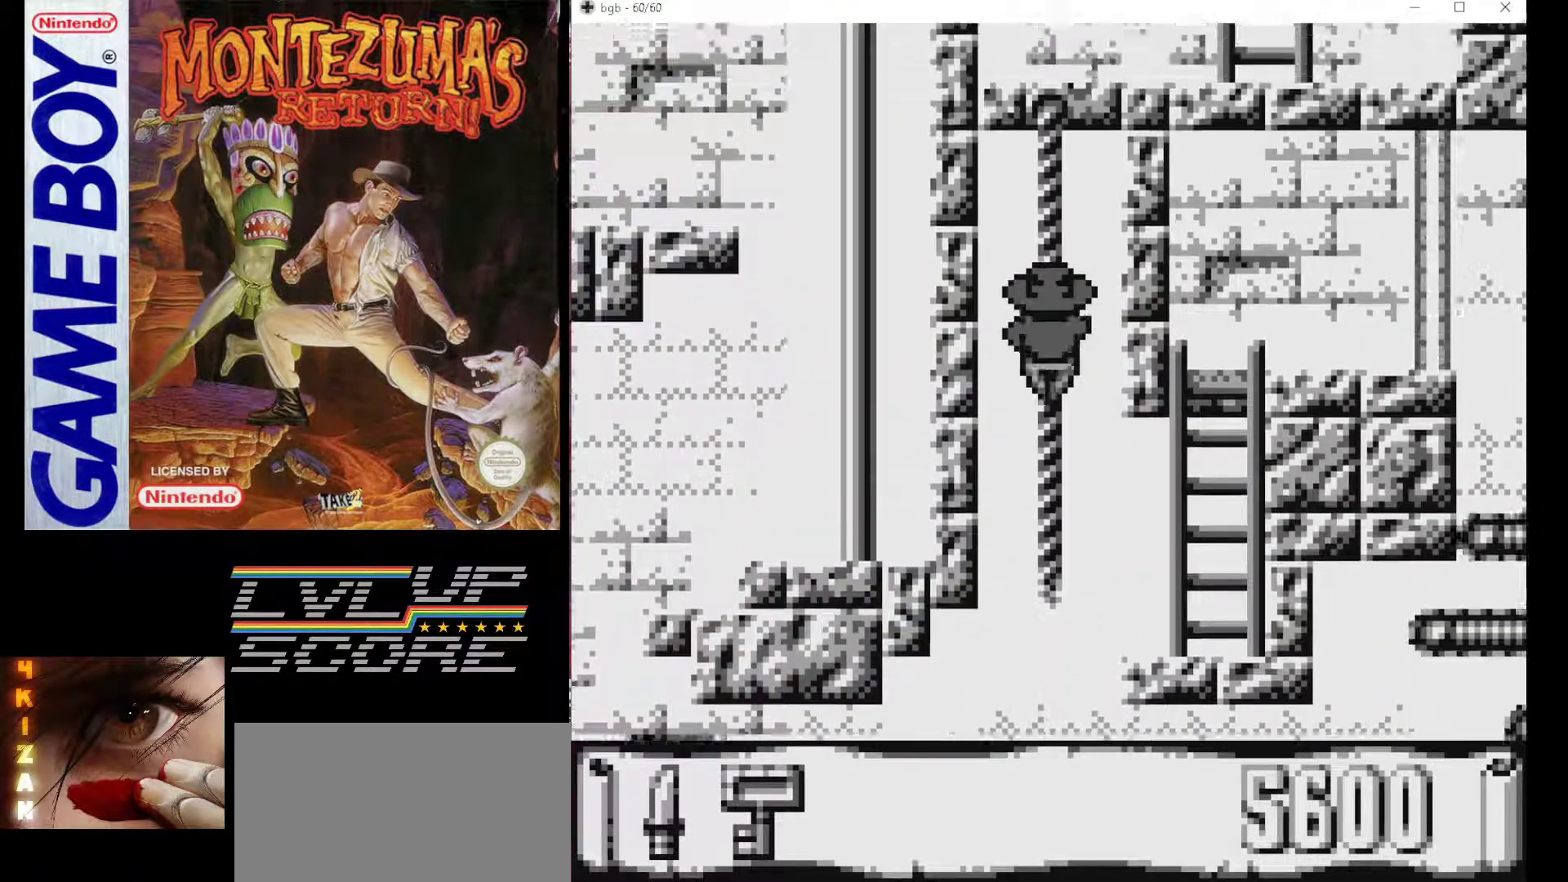
{"buttons": ["DPAD_UP"], "events": []}
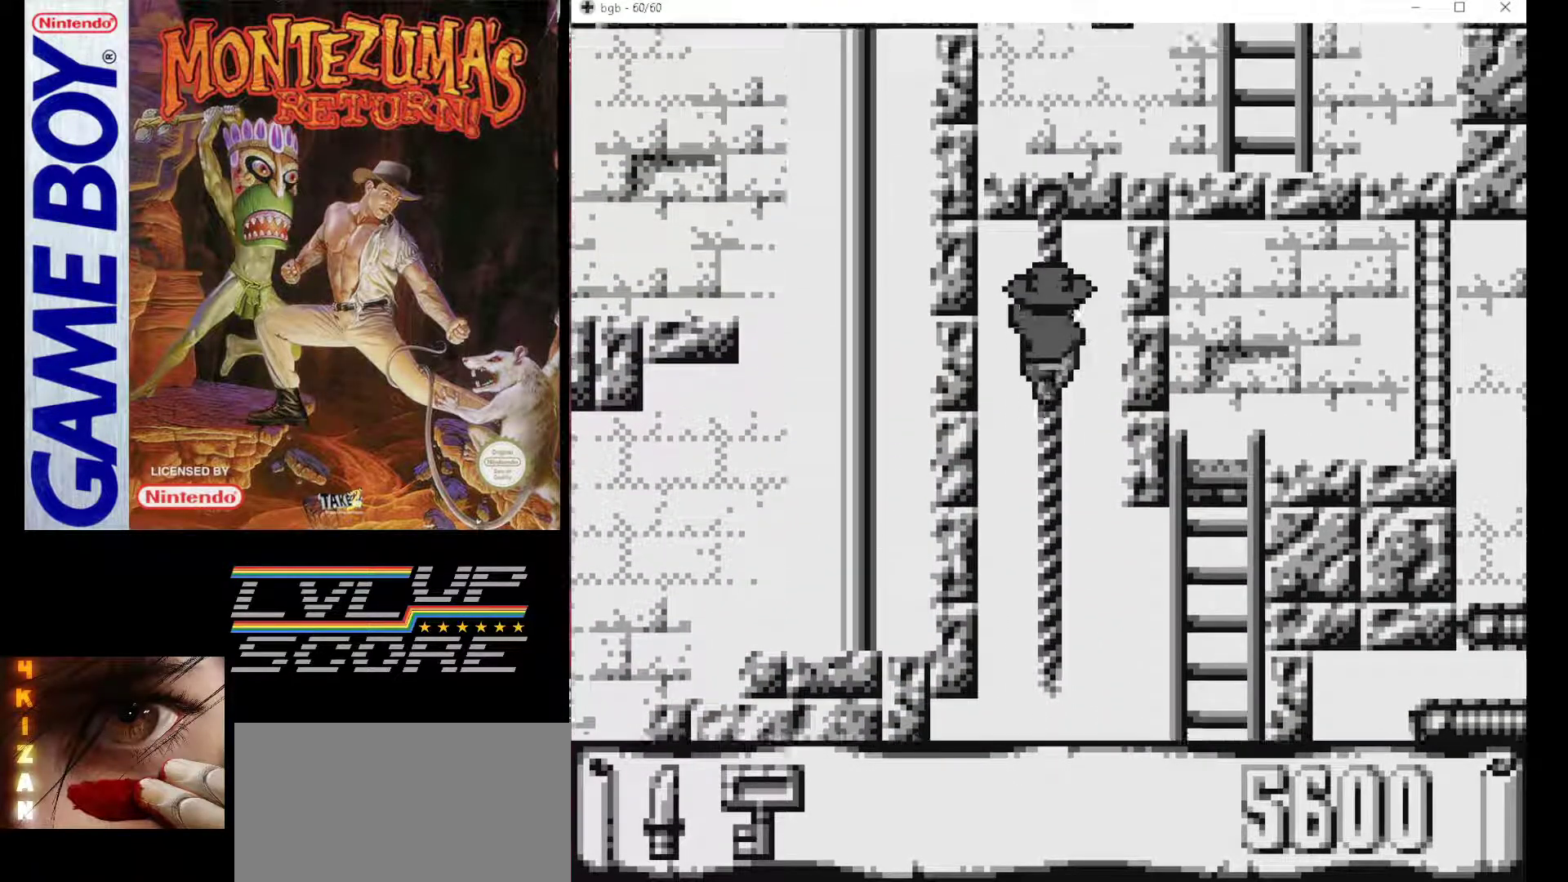
{"buttons": ["DPAD_UP"], "events": []}
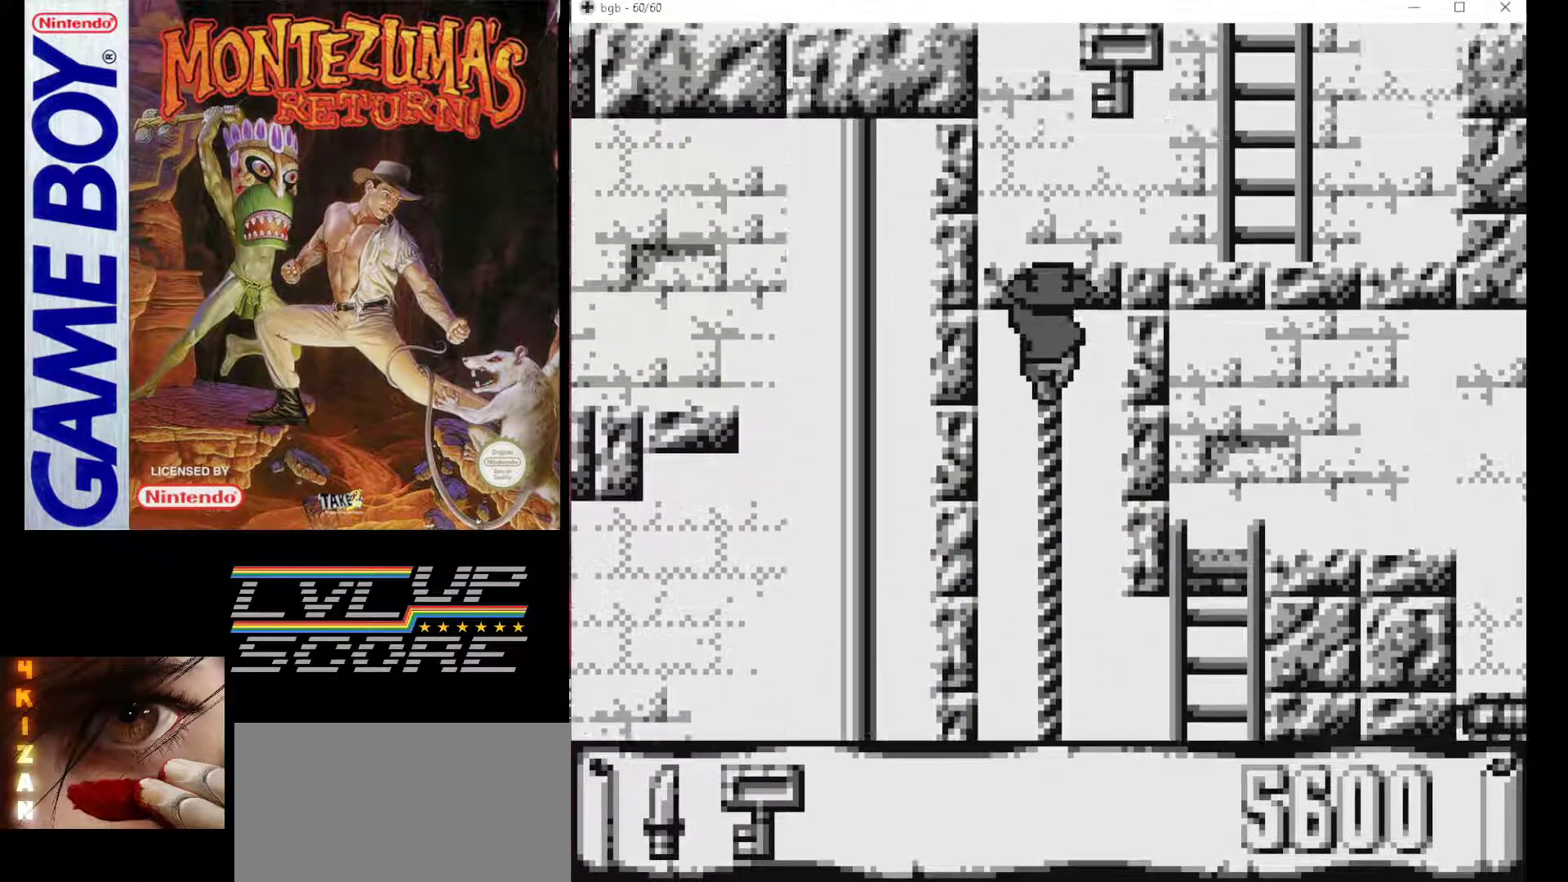
{"buttons": ["DPAD_UP"], "events": []}
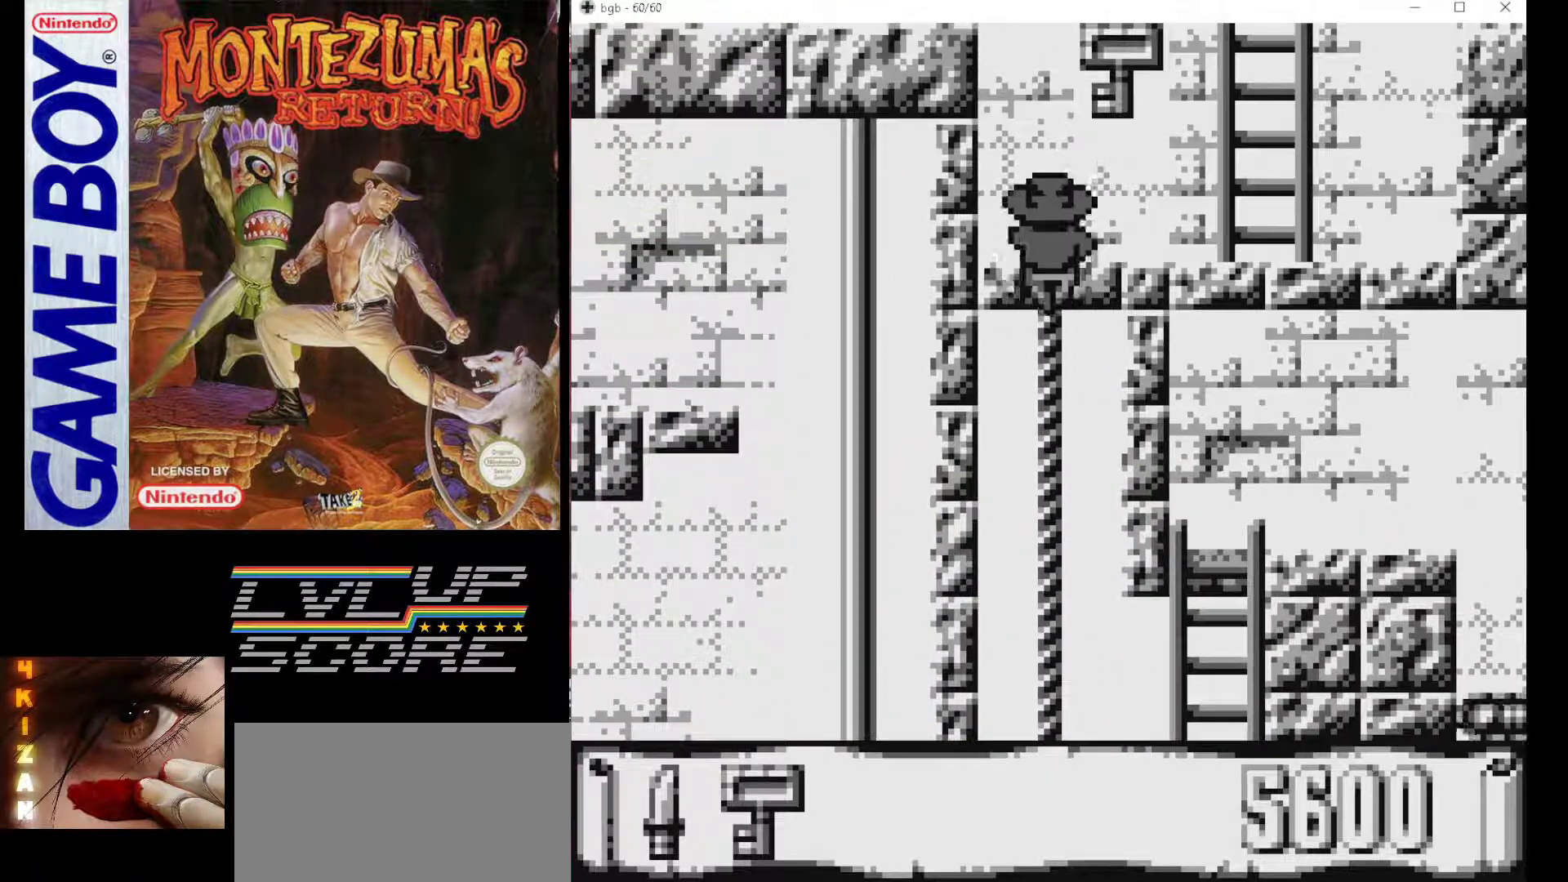
{"buttons": [], "events": [[500, "DPAD_UP", "up"]]}
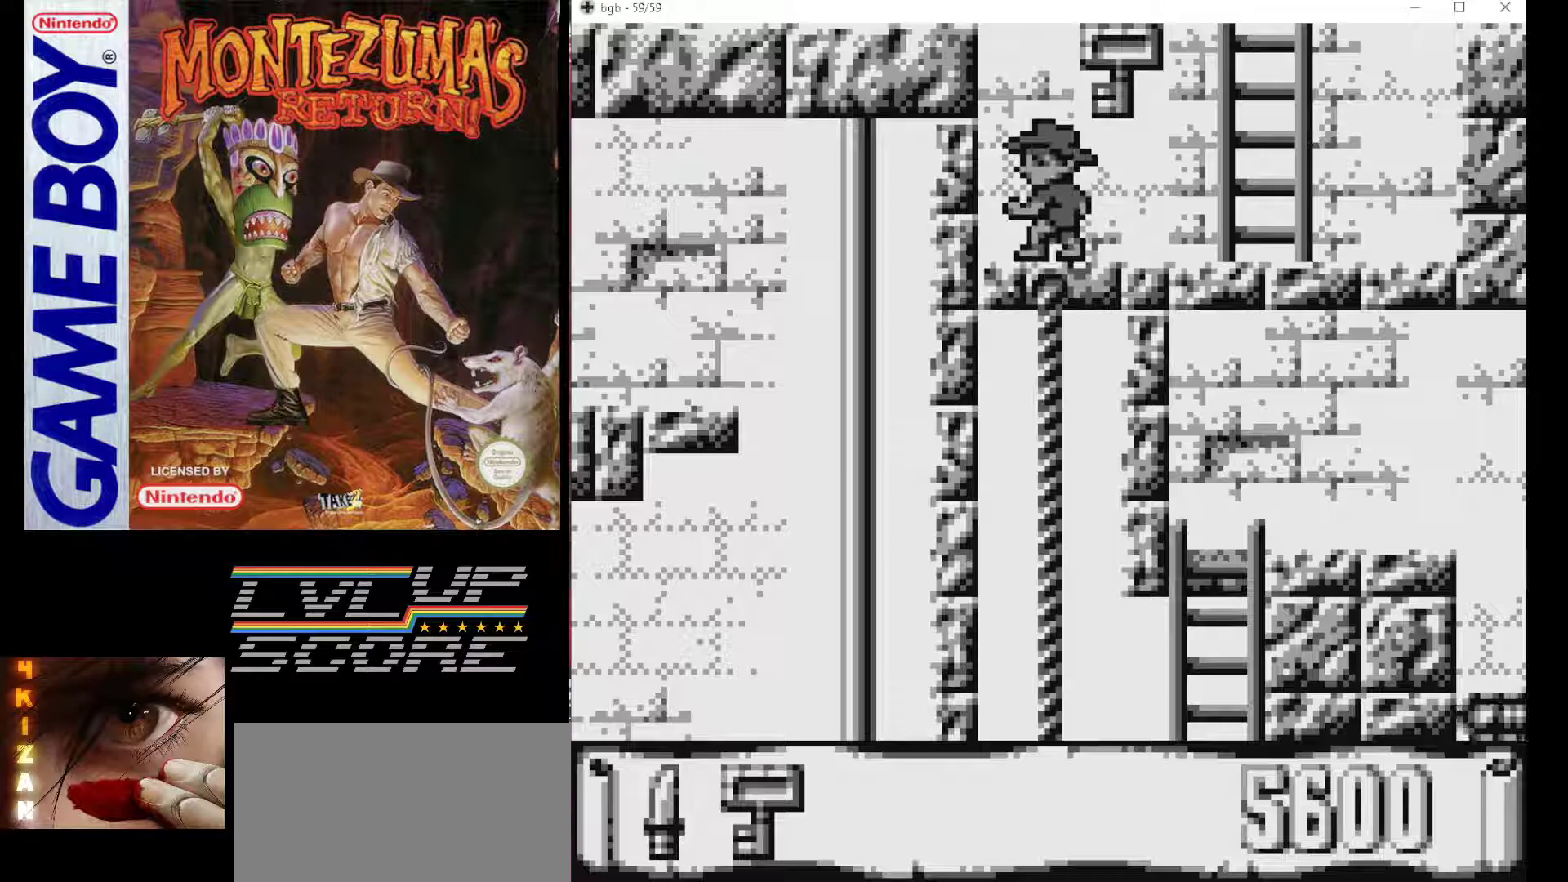
{"buttons": ["DPAD_RIGHT"], "events": [[150, "DPAD_RIGHT", "down"], [183, "B", "down"], [317, "B", "up"]]}
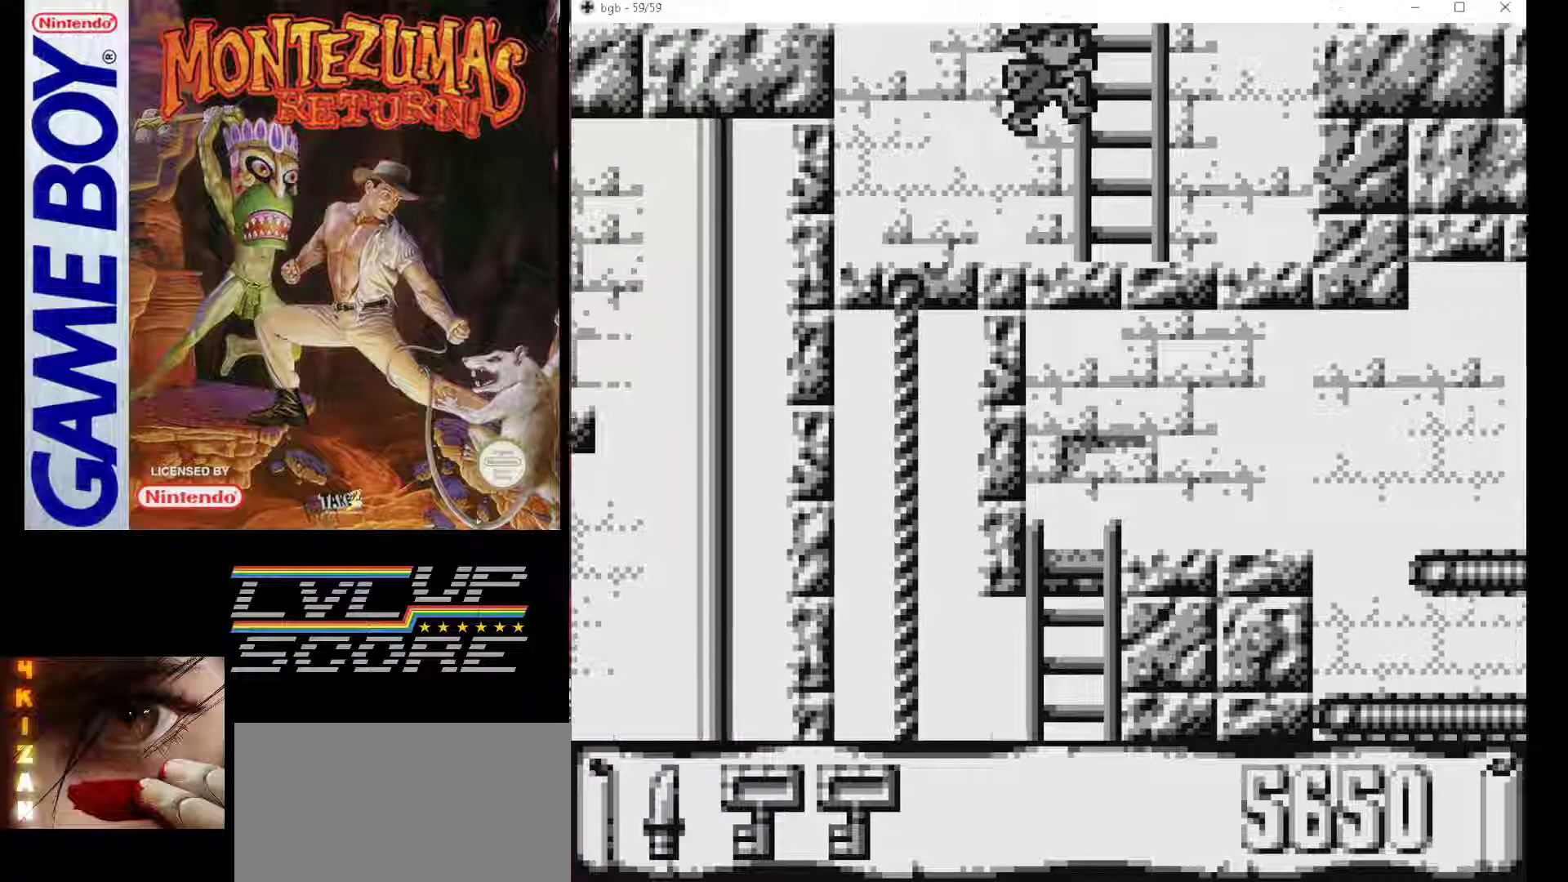
{"buttons": [], "events": [[183, "DPAD_RIGHT", "up"], [317, "DPAD_LEFT", "down"], [483, "DPAD_LEFT", "up"]]}
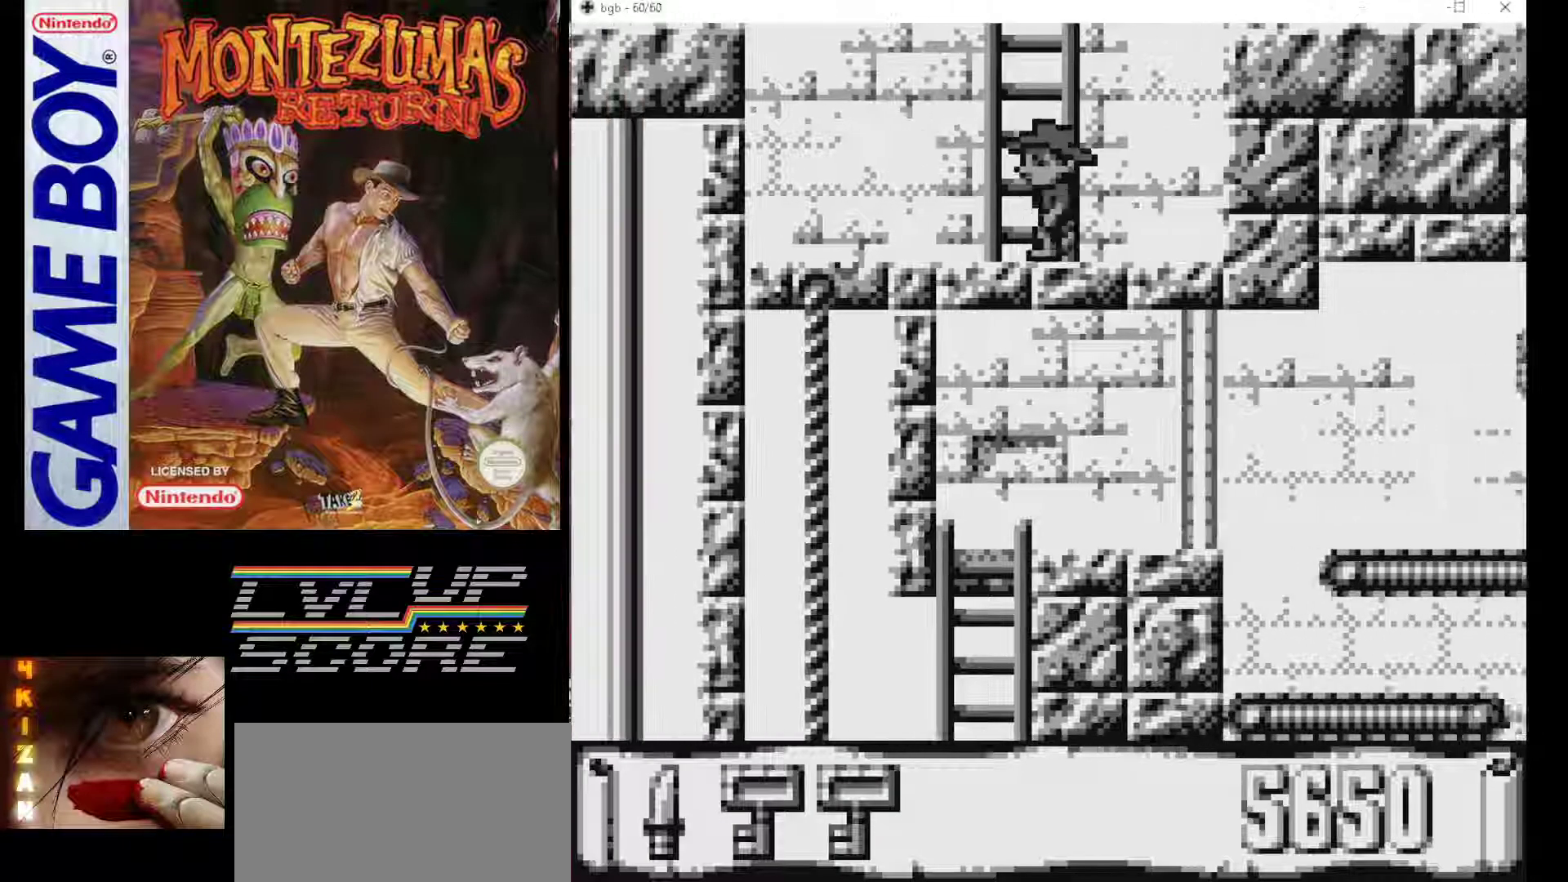
{"buttons": ["DPAD_UP"], "events": [[117, "DPAD_UP", "down"]]}
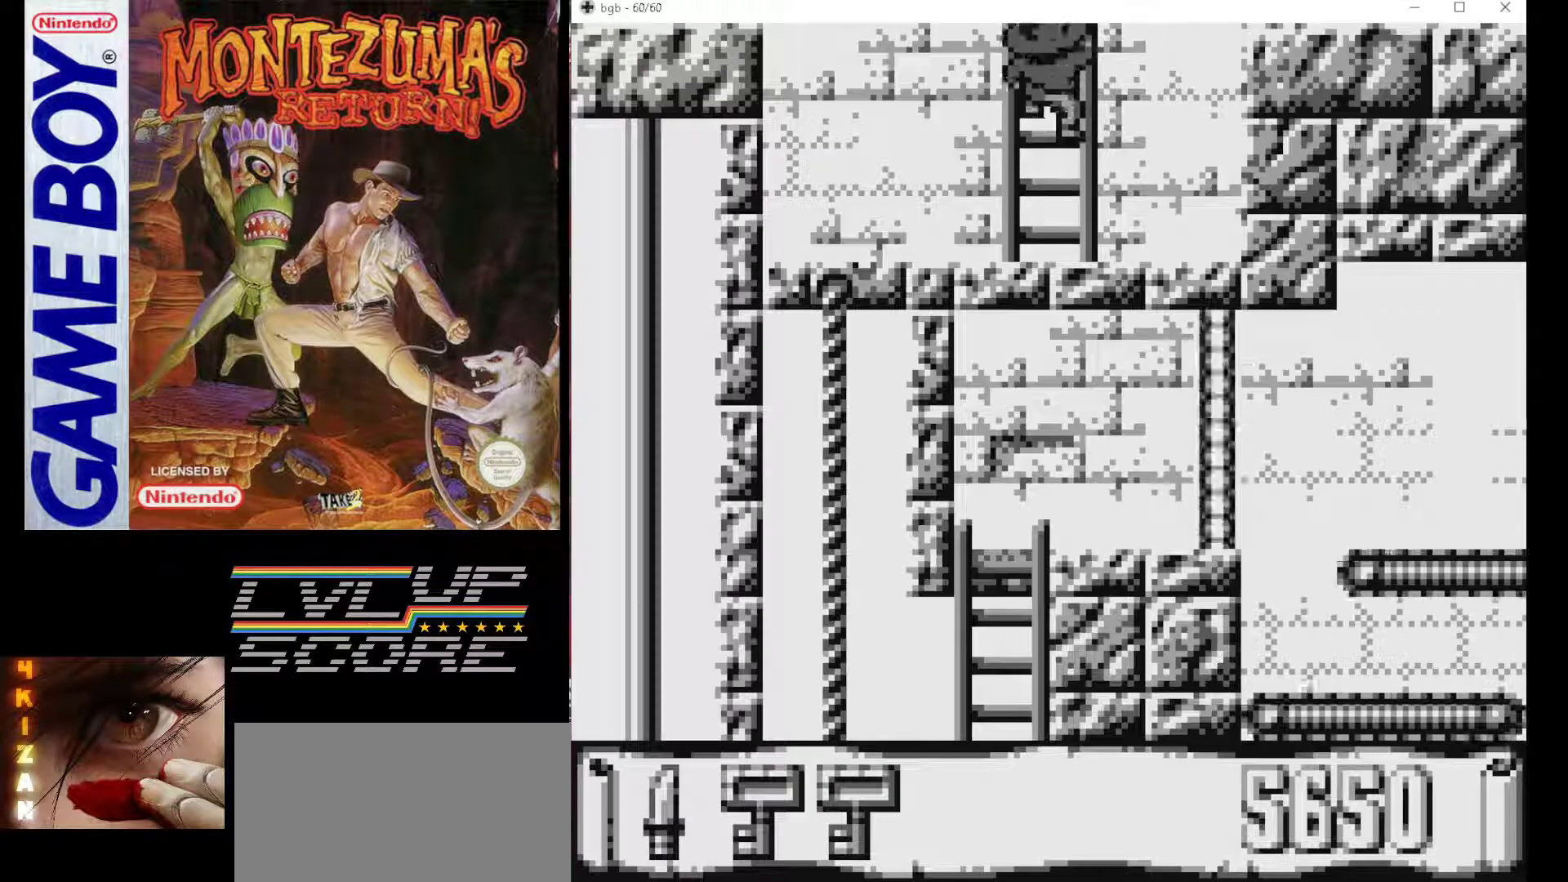
{"buttons": [], "events": [[500, "DPAD_UP", "up"]]}
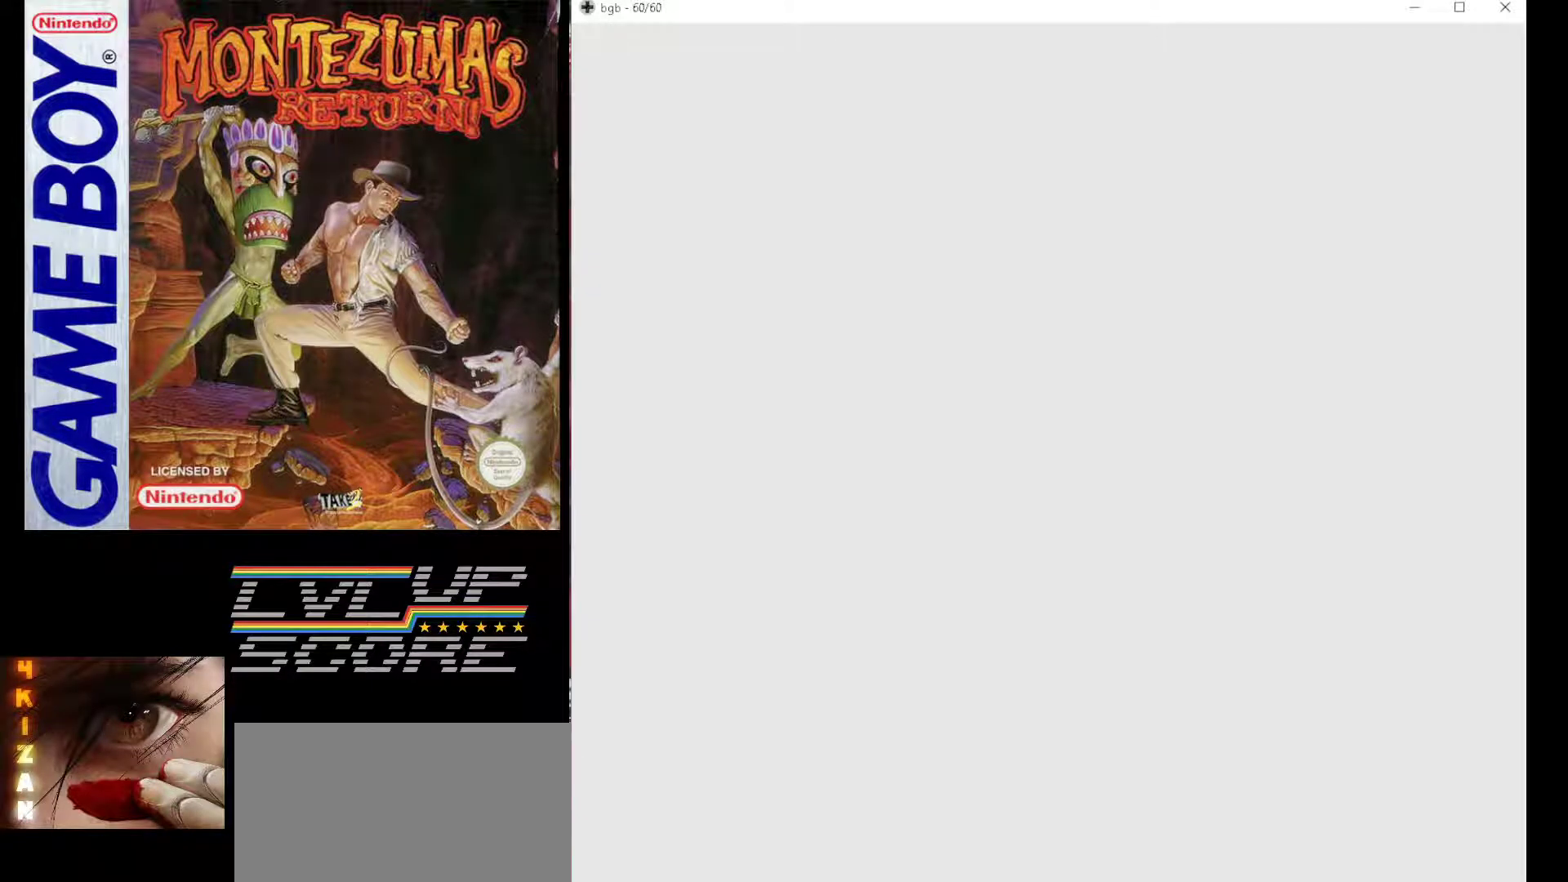
{"buttons": [], "events": []}
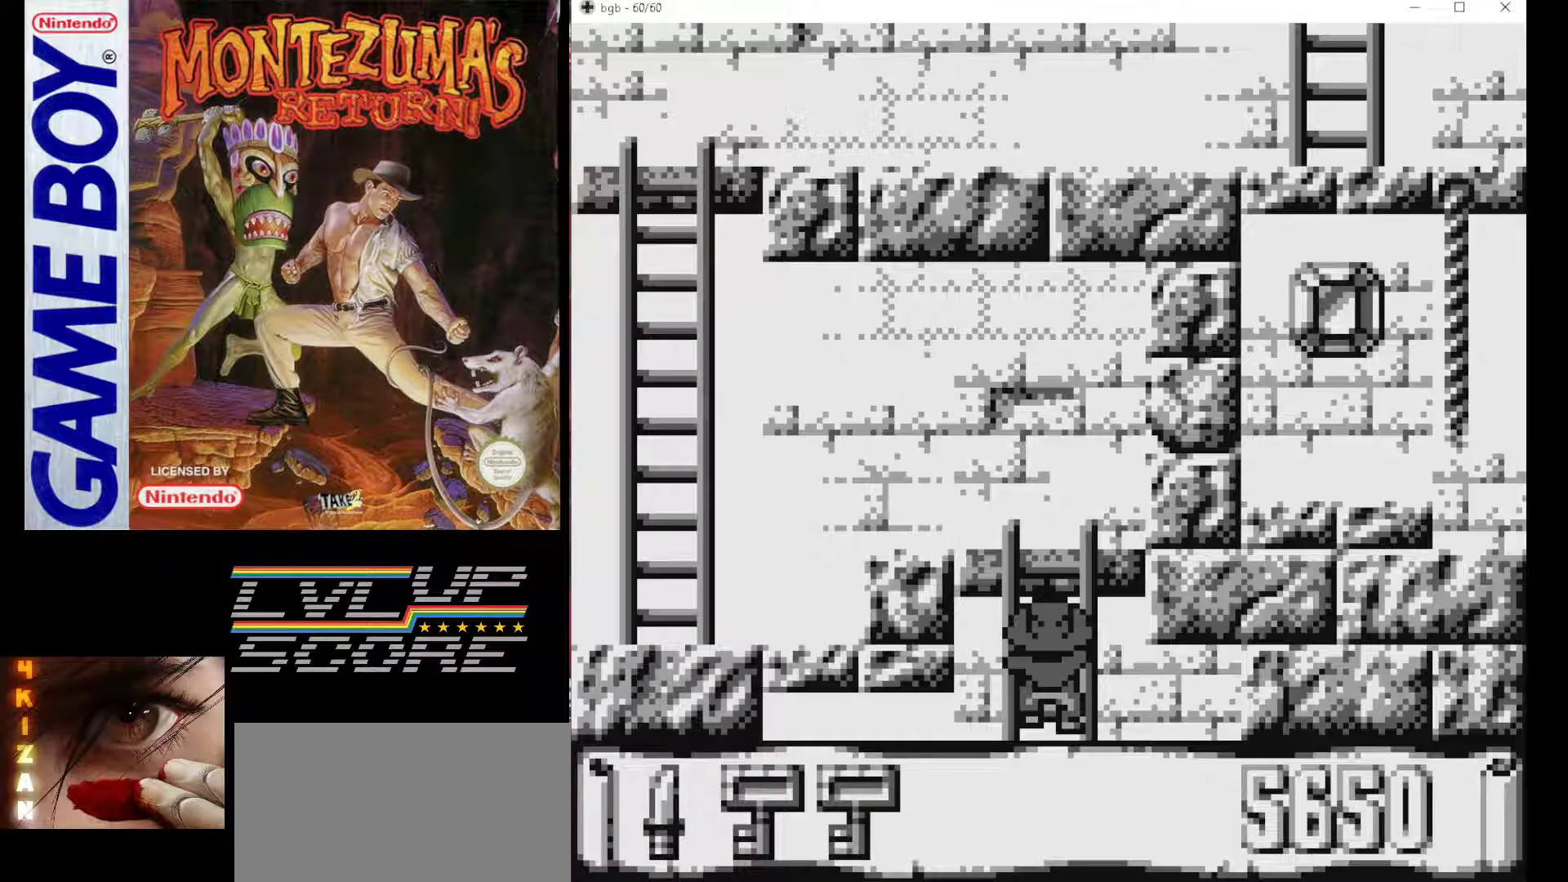
{"buttons": ["DPAD_UP"], "events": [[50, "DPAD_UP", "down"]]}
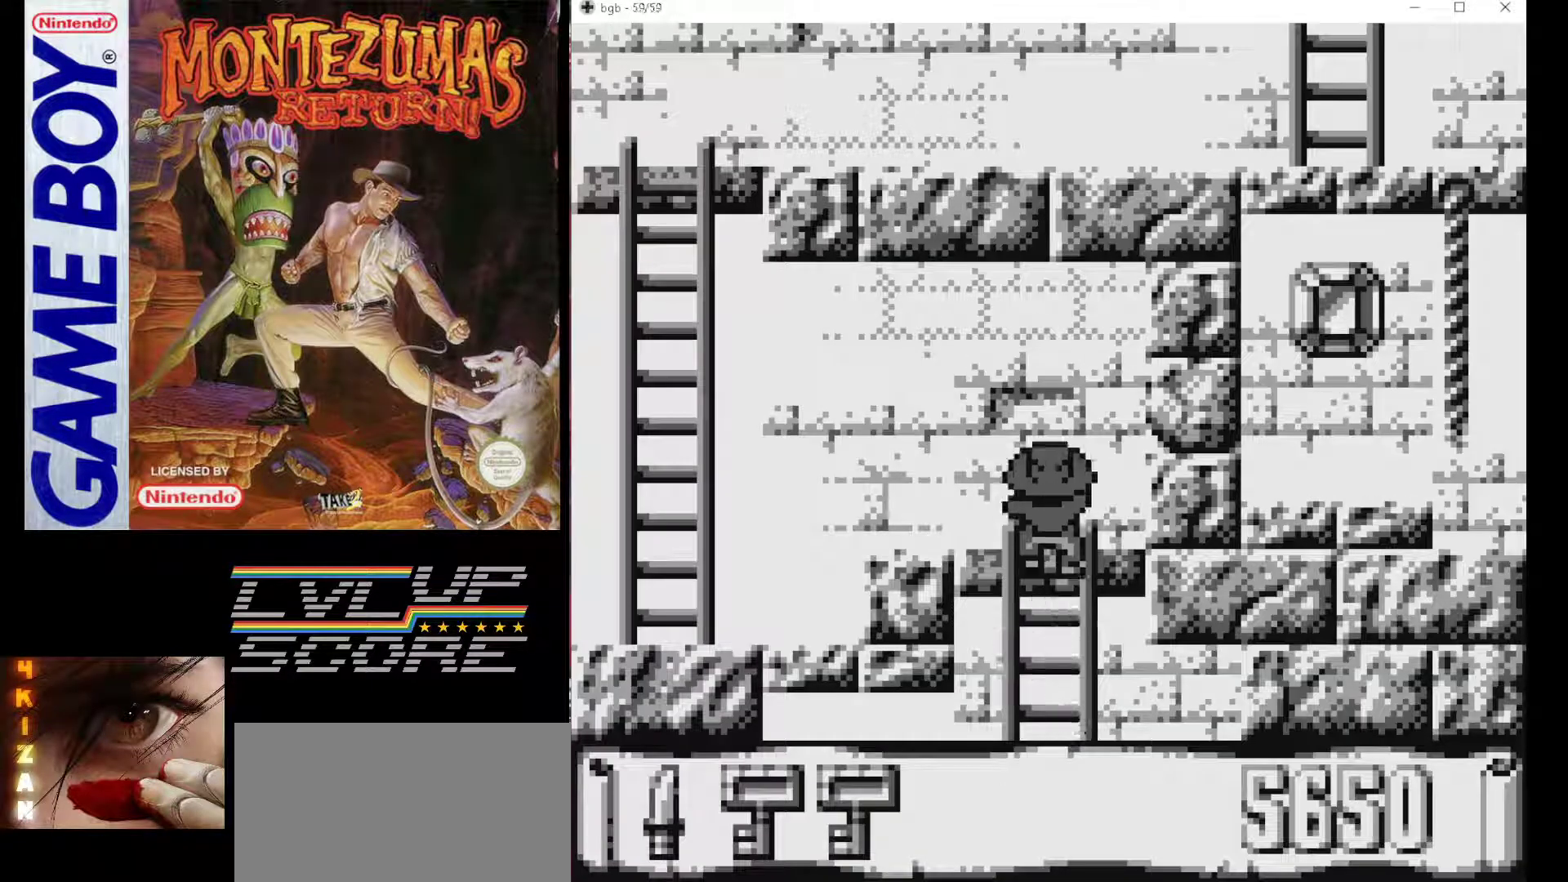
{"buttons": ["DPAD_LEFT"], "events": [[183, "DPAD_LEFT", "down"], [217, "DPAD_UP", "up"]]}
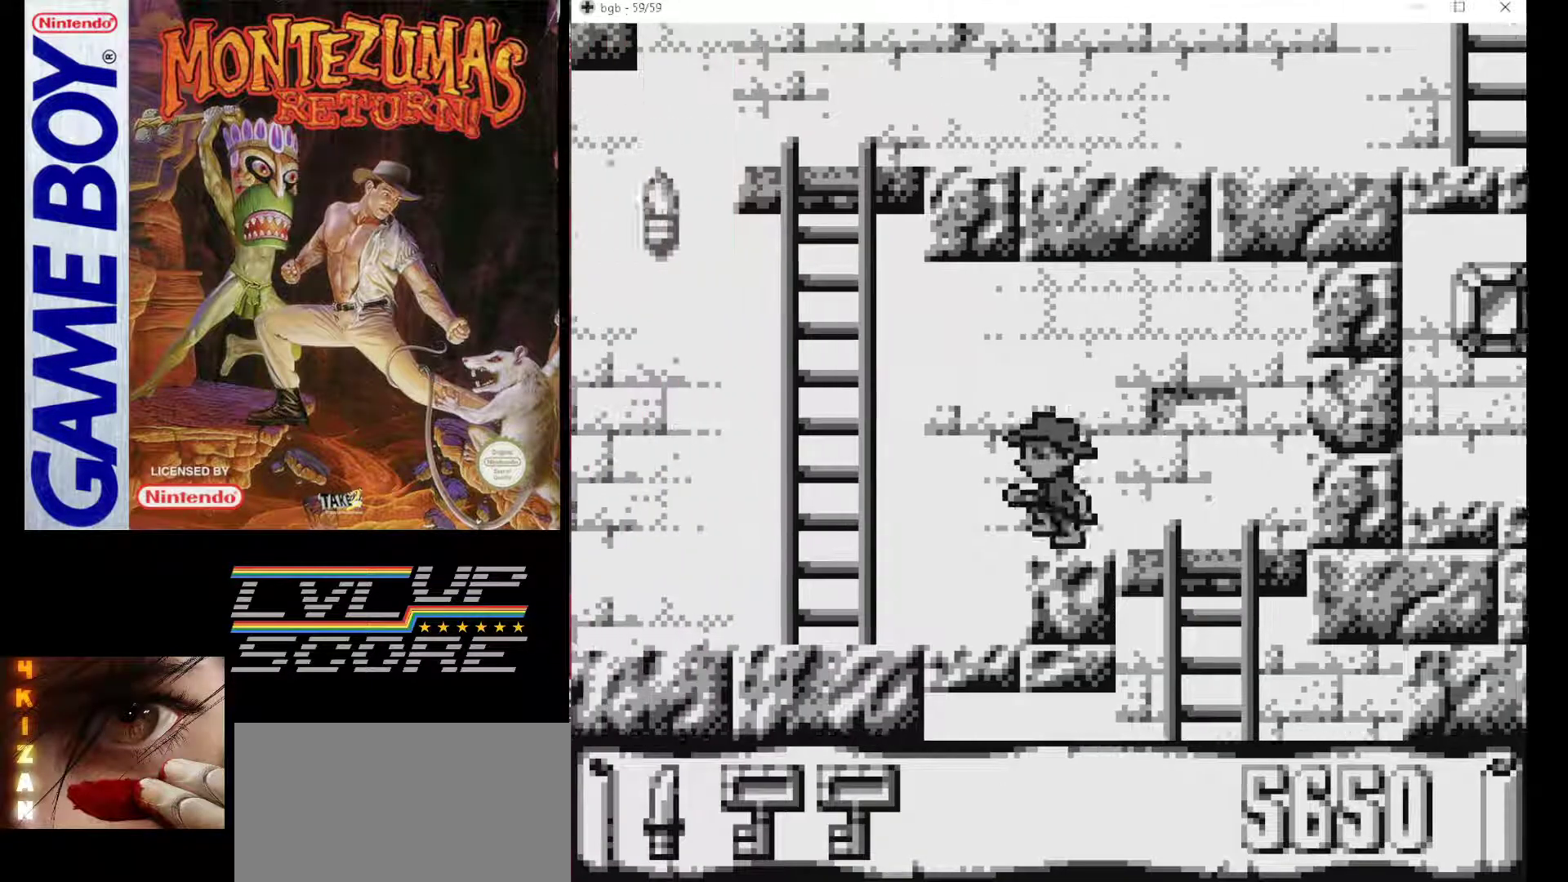
{"buttons": ["DPAD_LEFT"], "events": []}
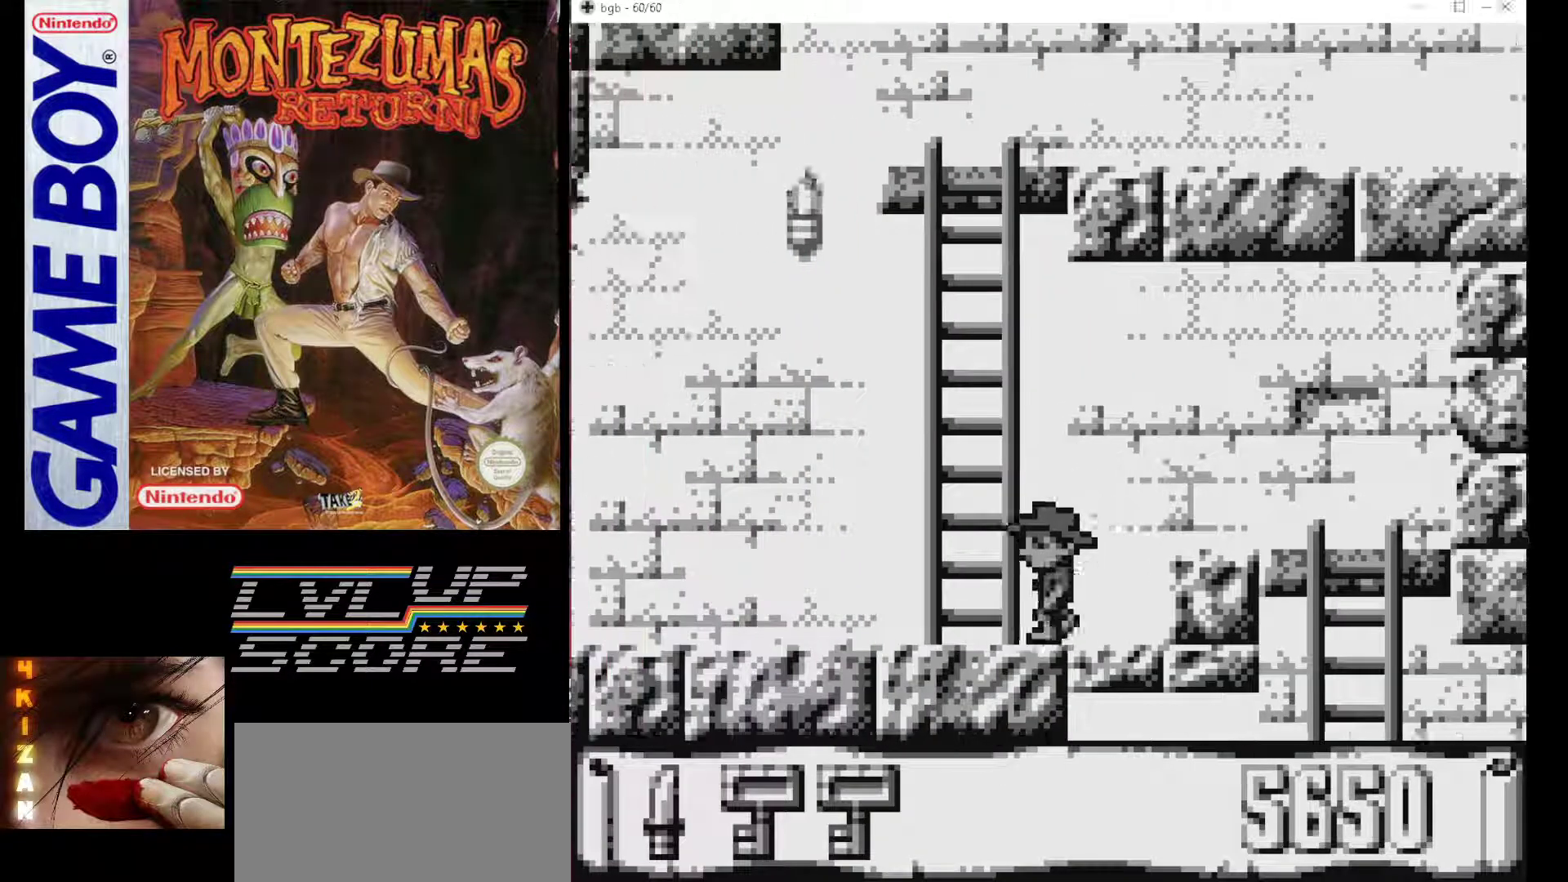
{"buttons": ["DPAD_UP"], "events": [[133, "DPAD_UP", "down"], [167, "DPAD_LEFT", "up"]]}
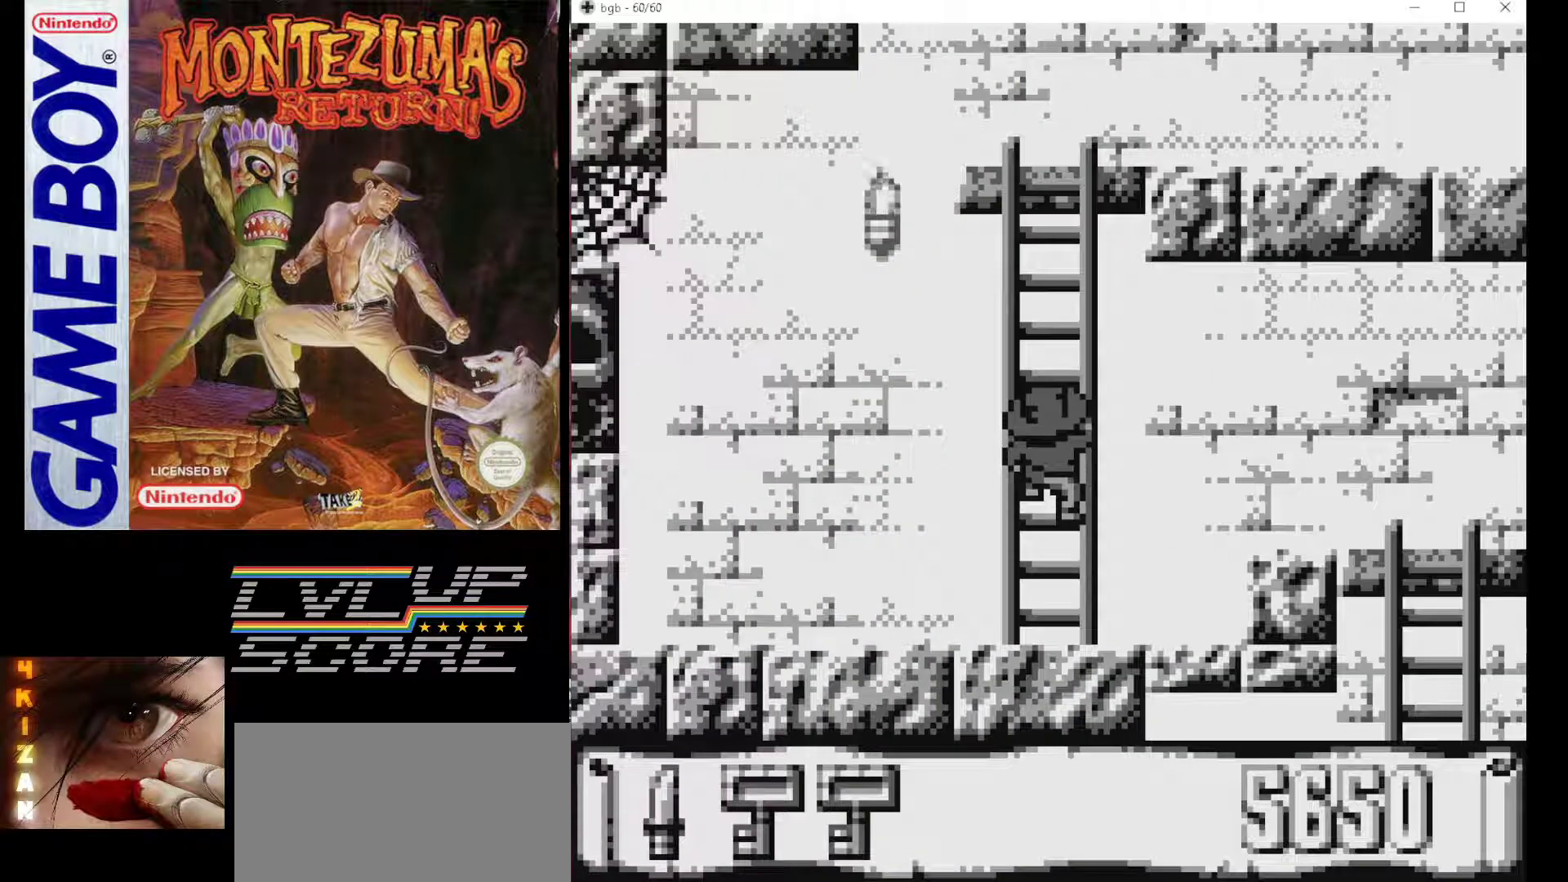
{"buttons": ["DPAD_UP"], "events": []}
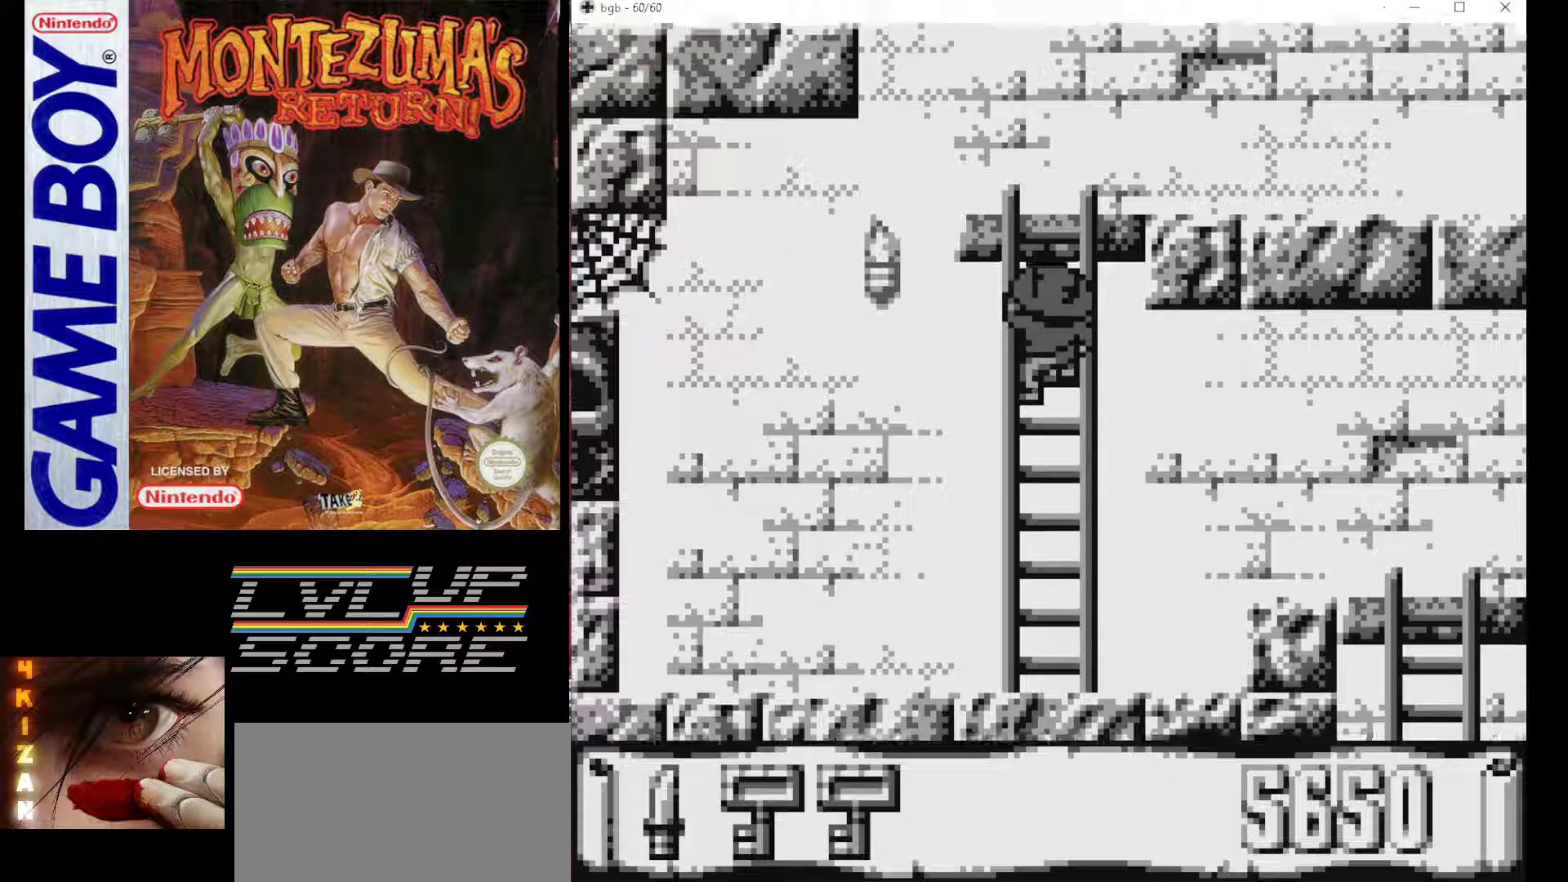
{"buttons": ["DPAD_UP"], "events": []}
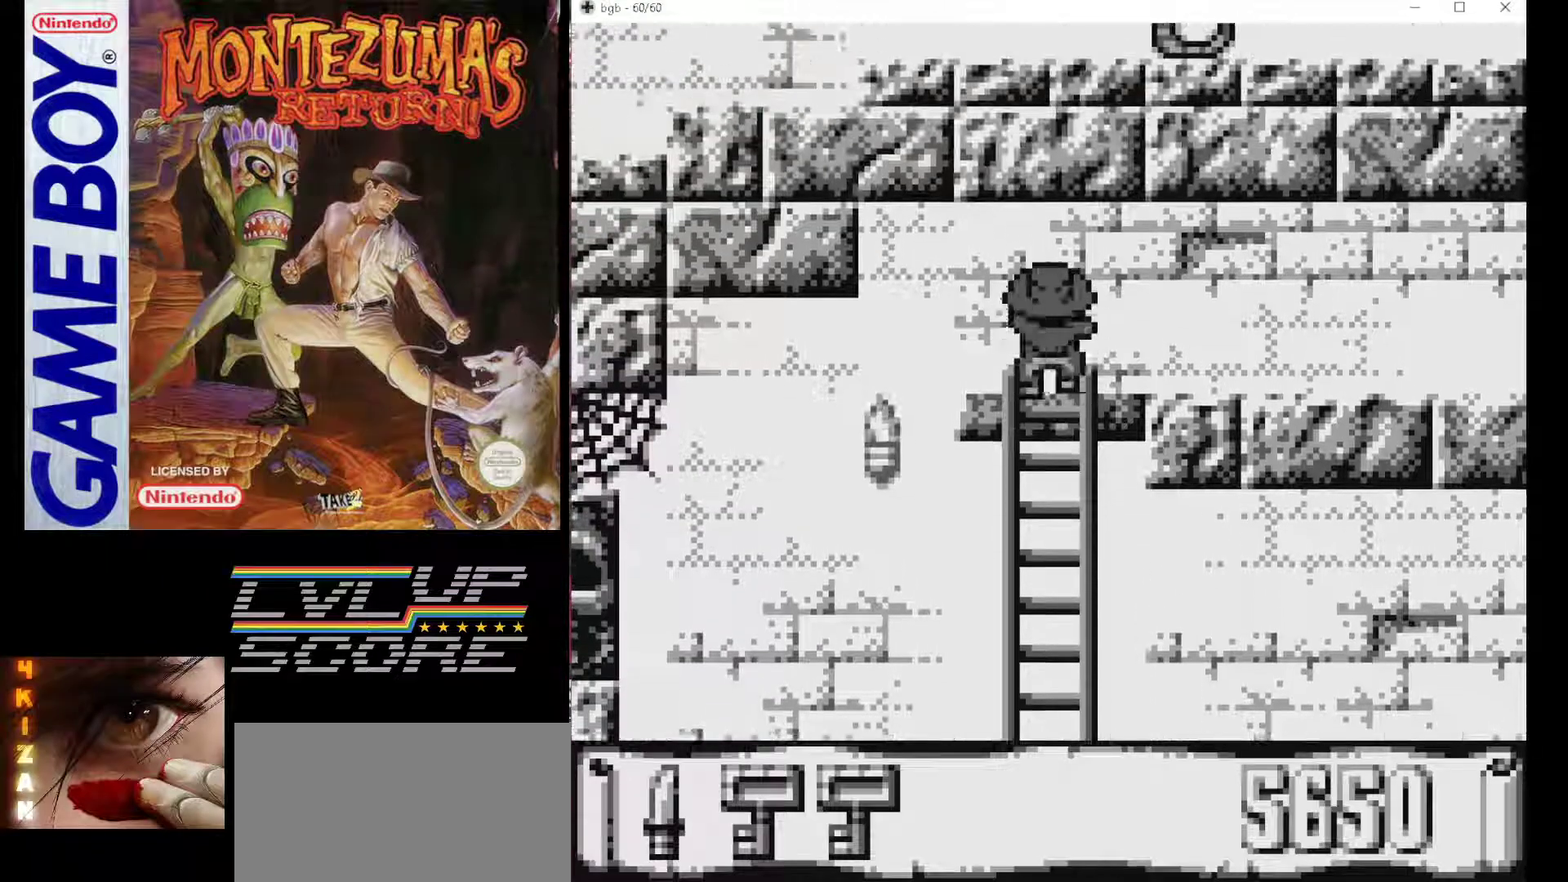
{"buttons": ["DPAD_RIGHT"], "events": [[117, "DPAD_RIGHT", "down"], [117, "DPAD_UP", "up"]]}
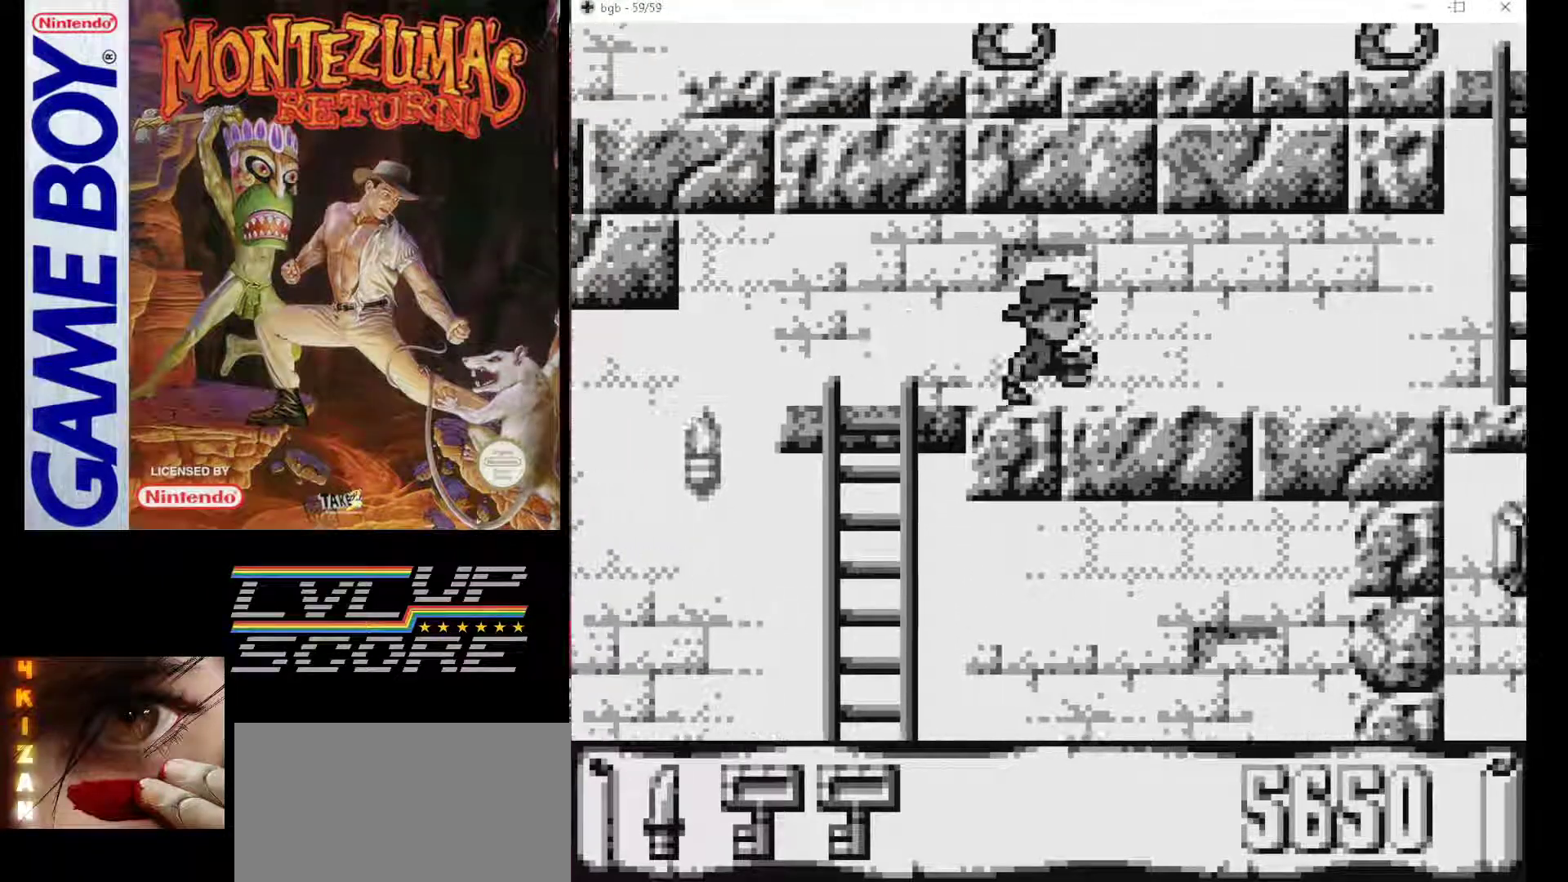
{"buttons": ["DPAD_RIGHT"], "events": []}
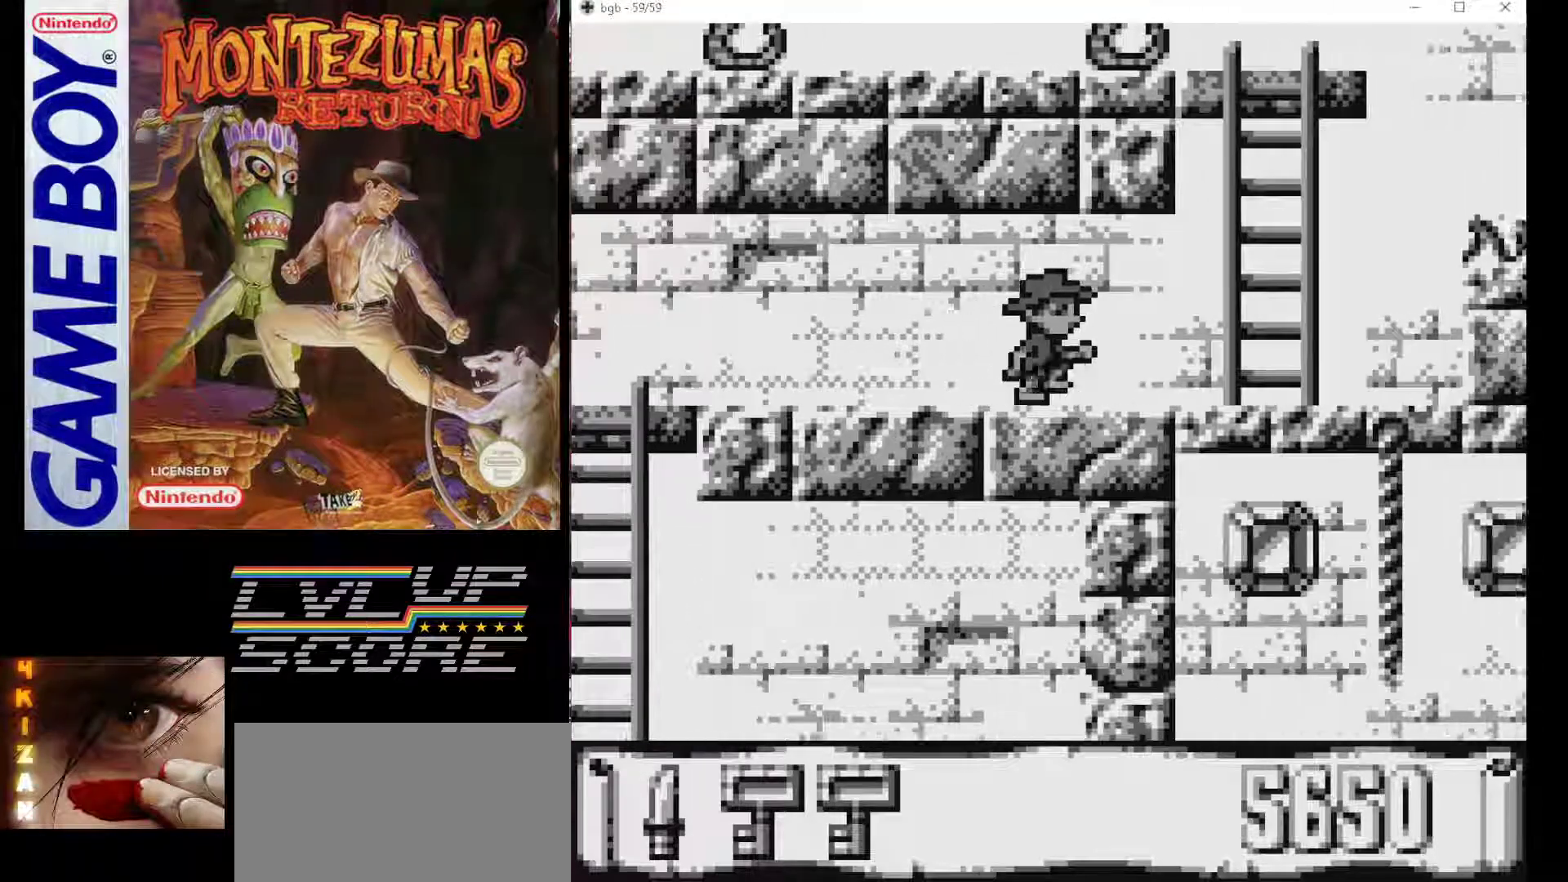
{"buttons": [], "events": [[350, "DPAD_RIGHT", "up"]]}
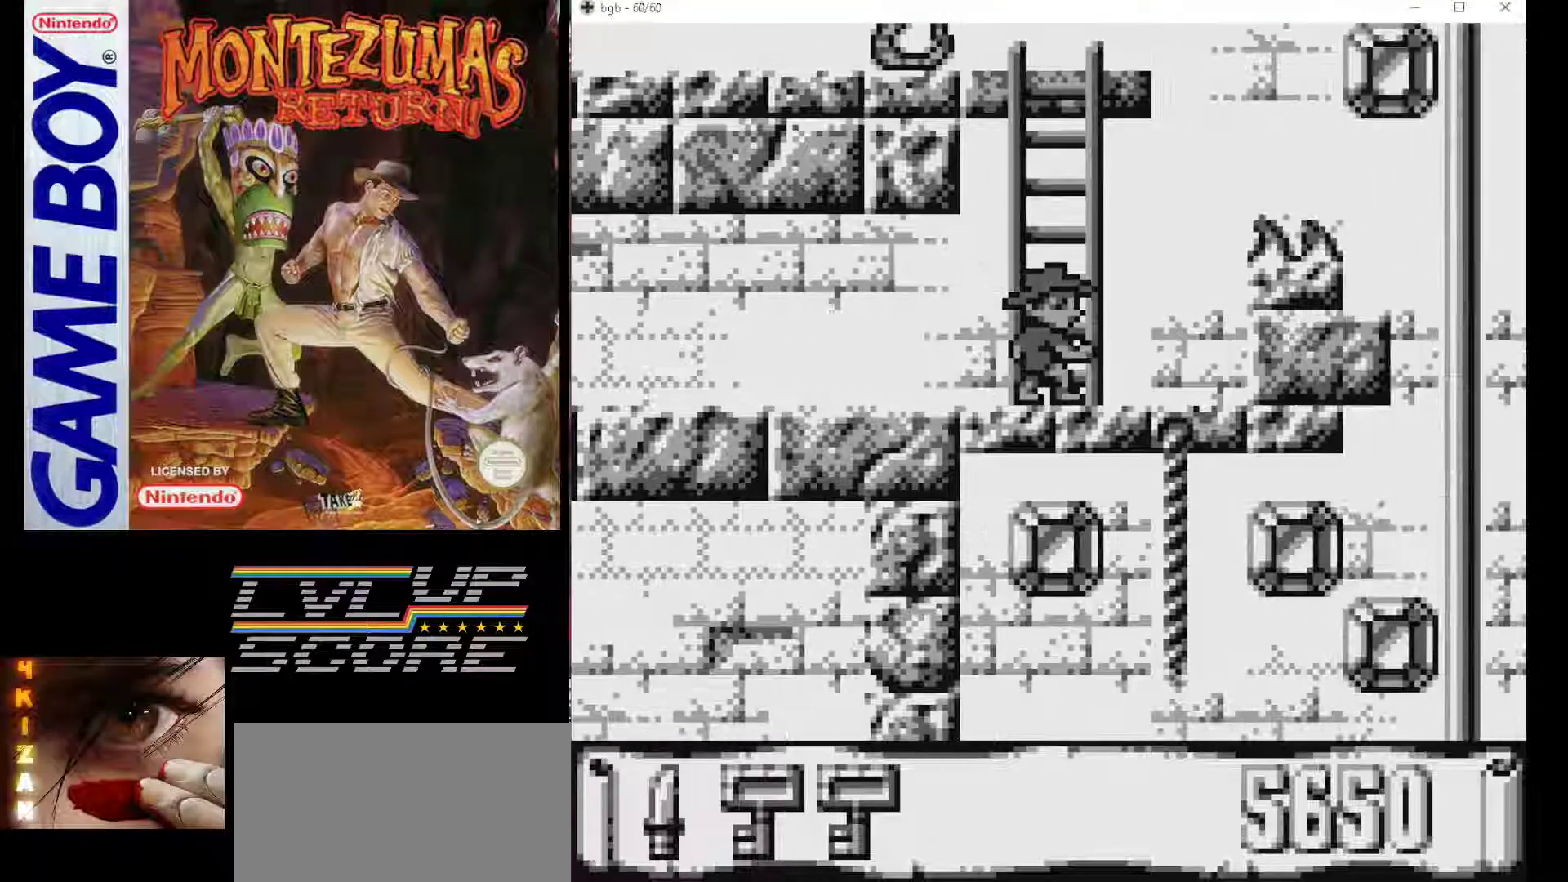
{"buttons": ["DPAD_UP"], "events": [[83, "DPAD_UP", "down"]]}
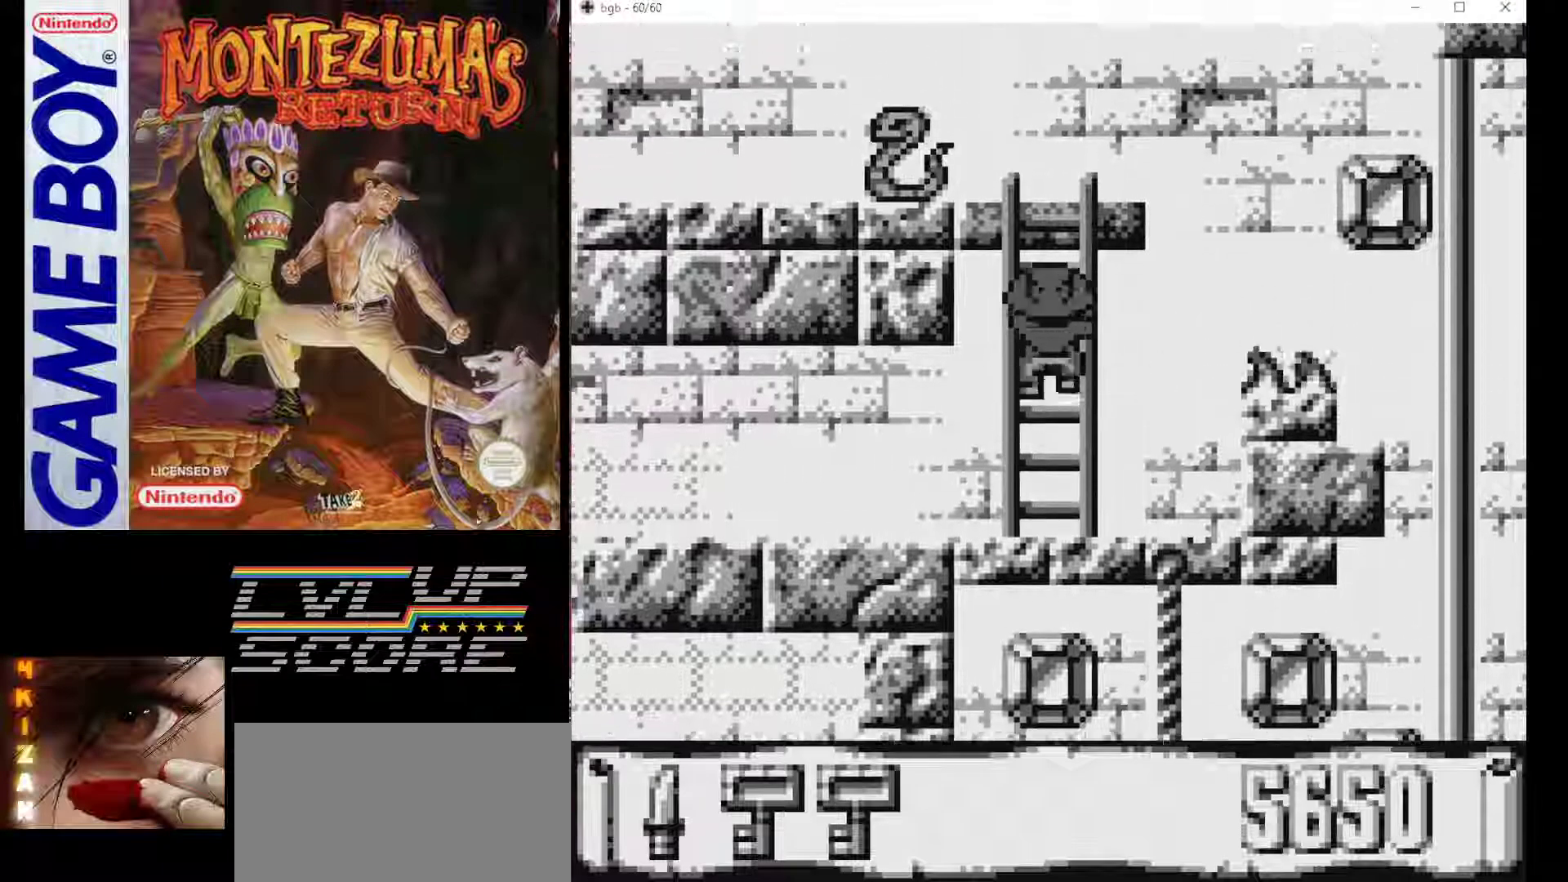
{"buttons": ["DPAD_UP"], "events": []}
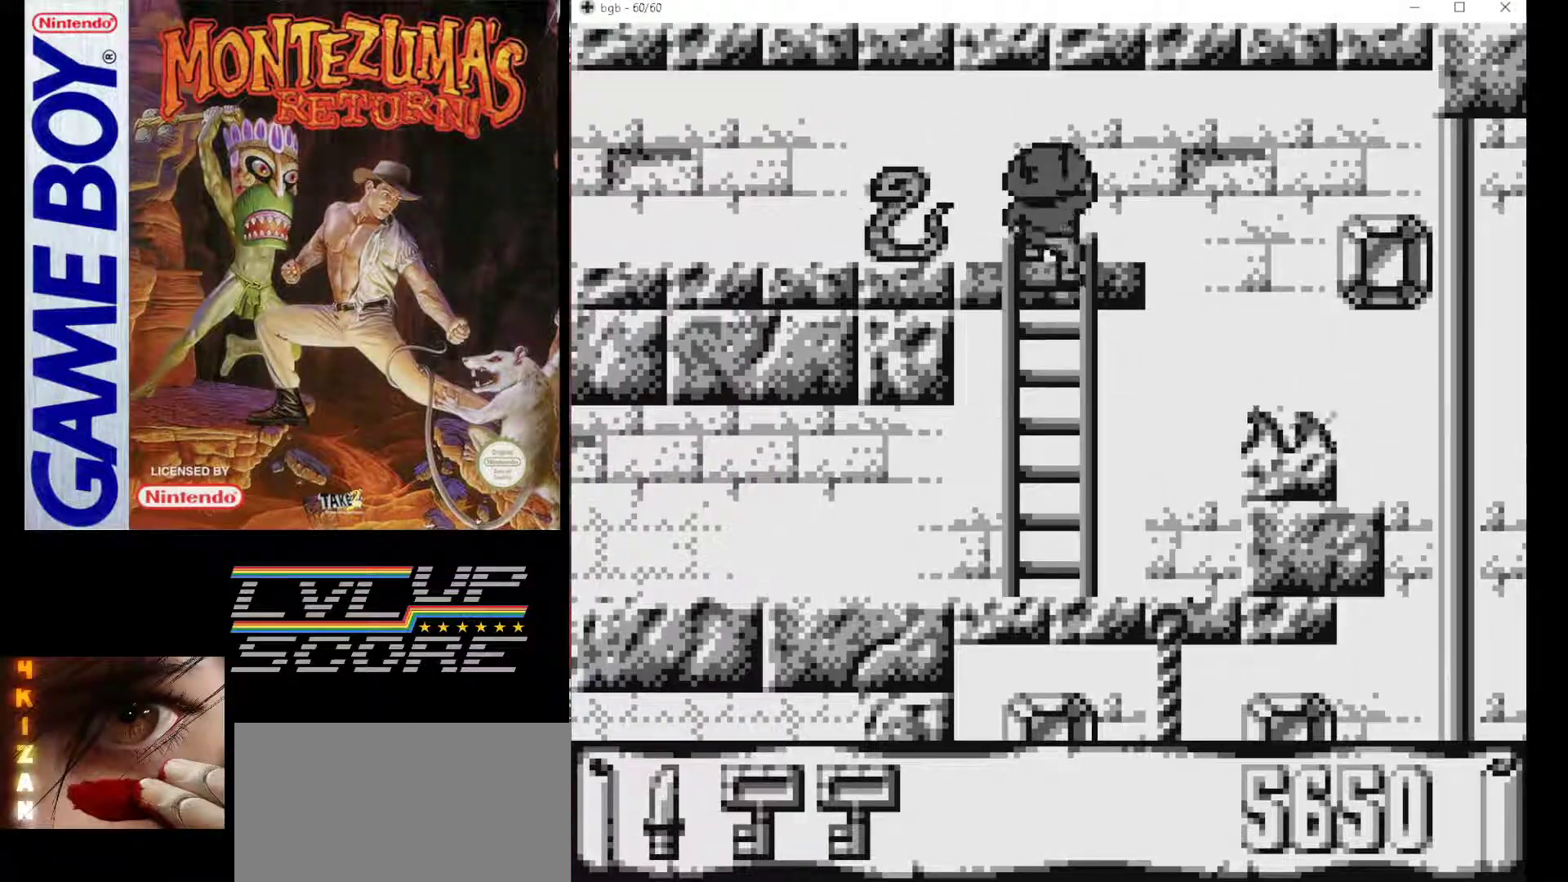
{"buttons": [], "events": [[33, "DPAD_UP", "up"]]}
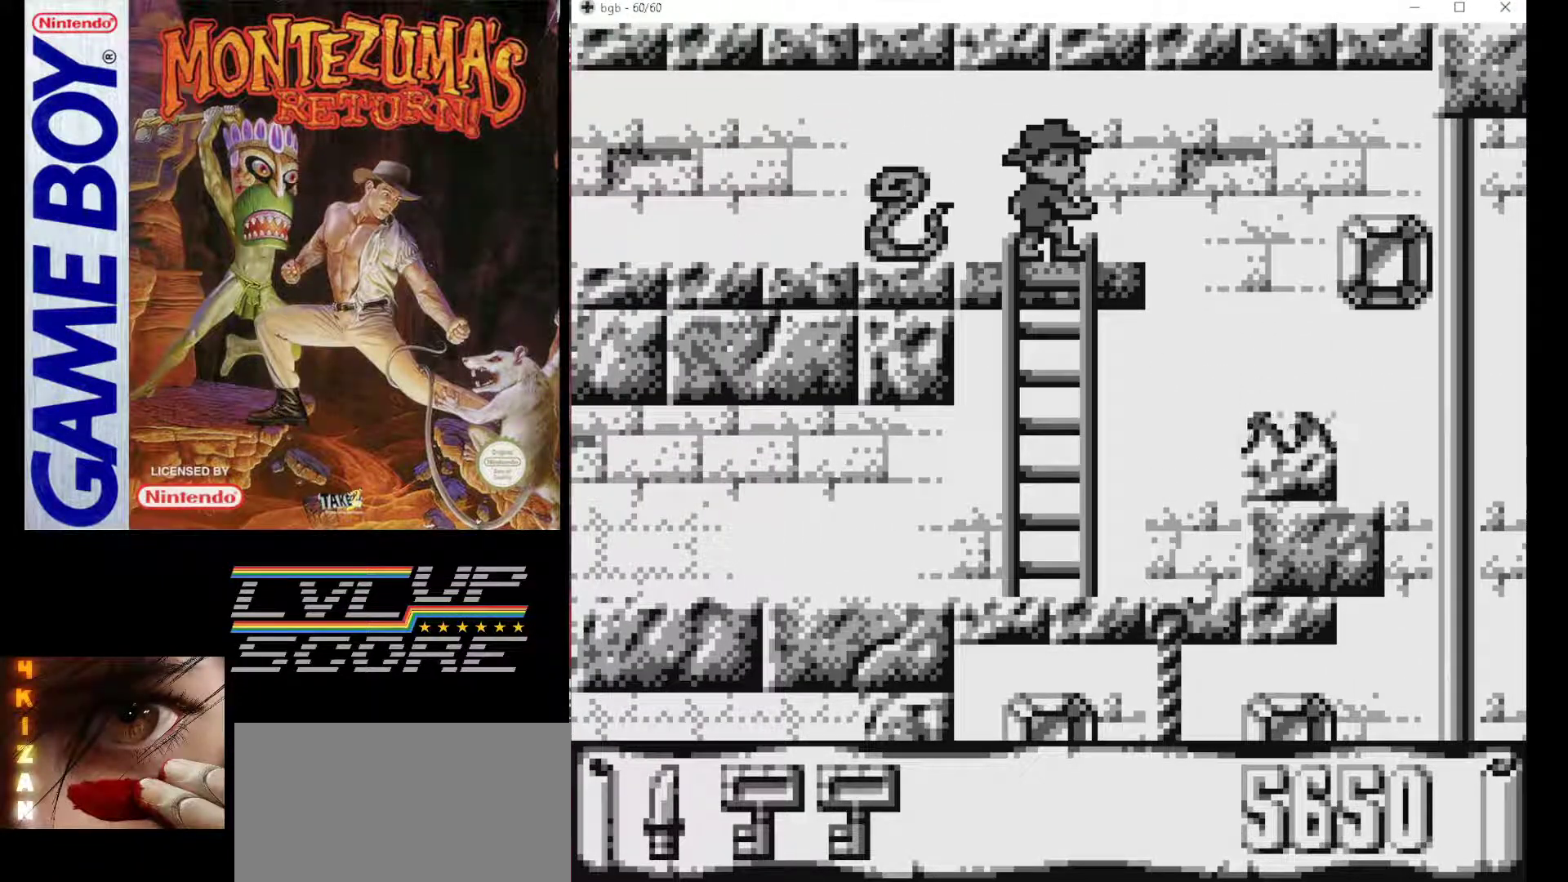
{"buttons": [], "events": []}
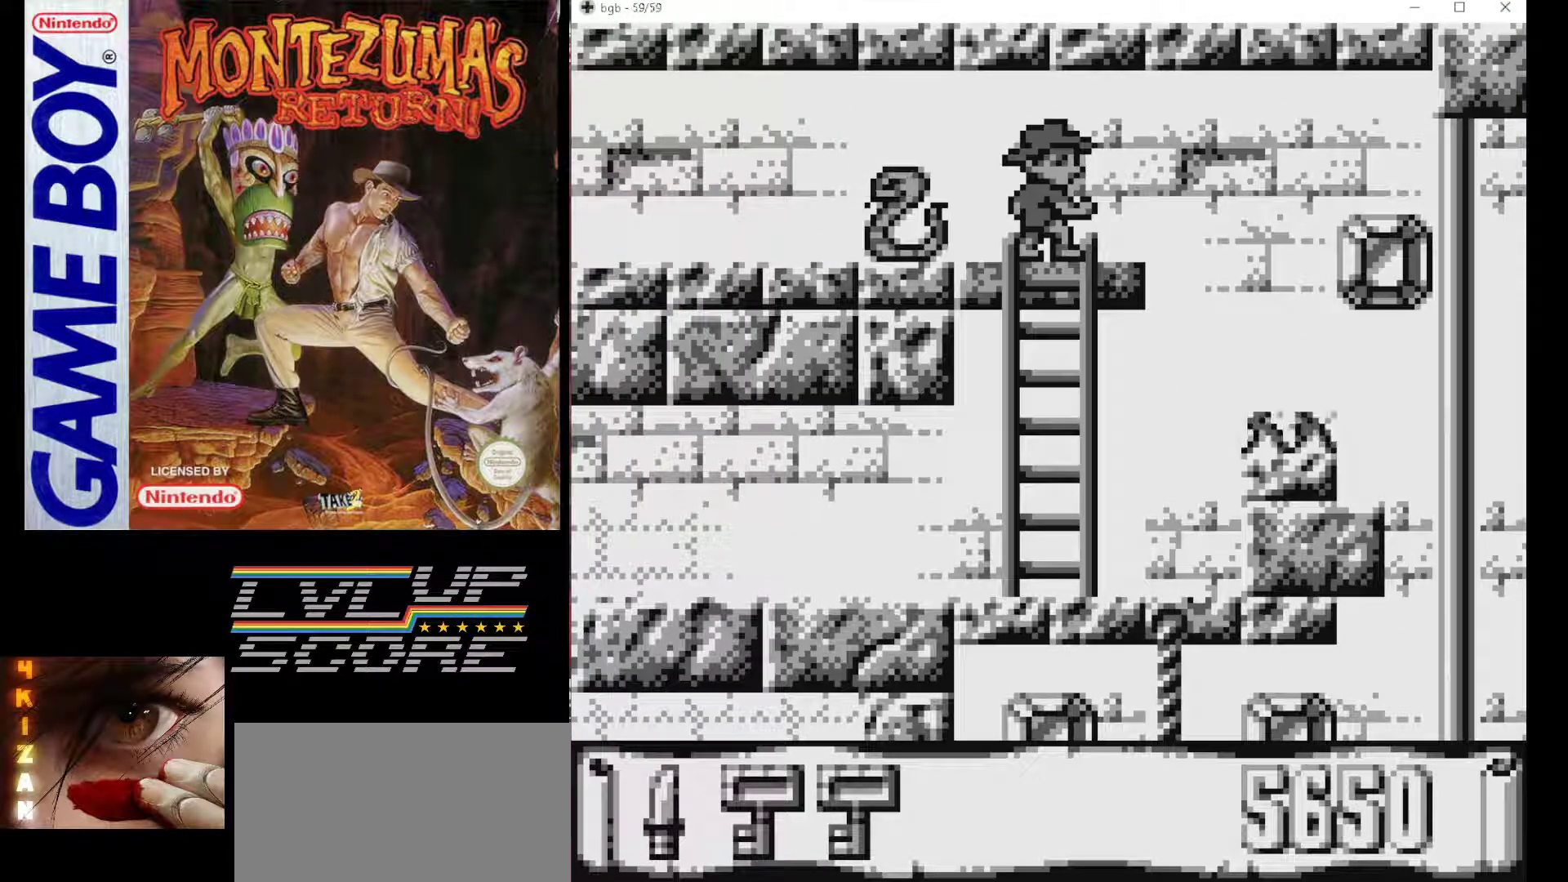
{"buttons": [], "events": []}
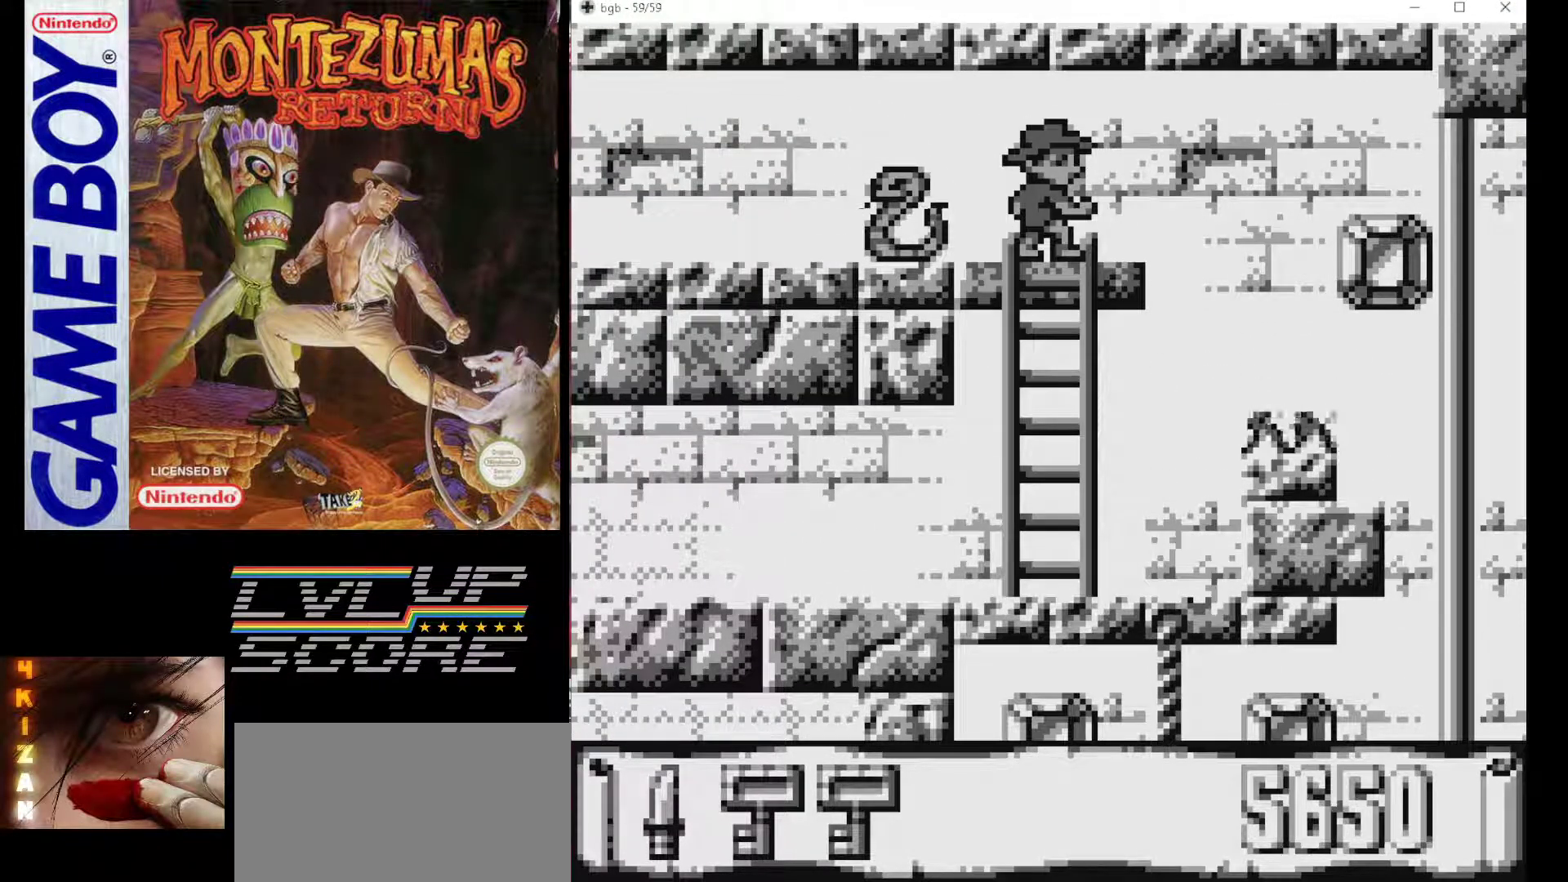
{"buttons": ["B", "DPAD_RIGHT"], "events": [[67, "DPAD_RIGHT", "down"], [100, "B", "down"]]}
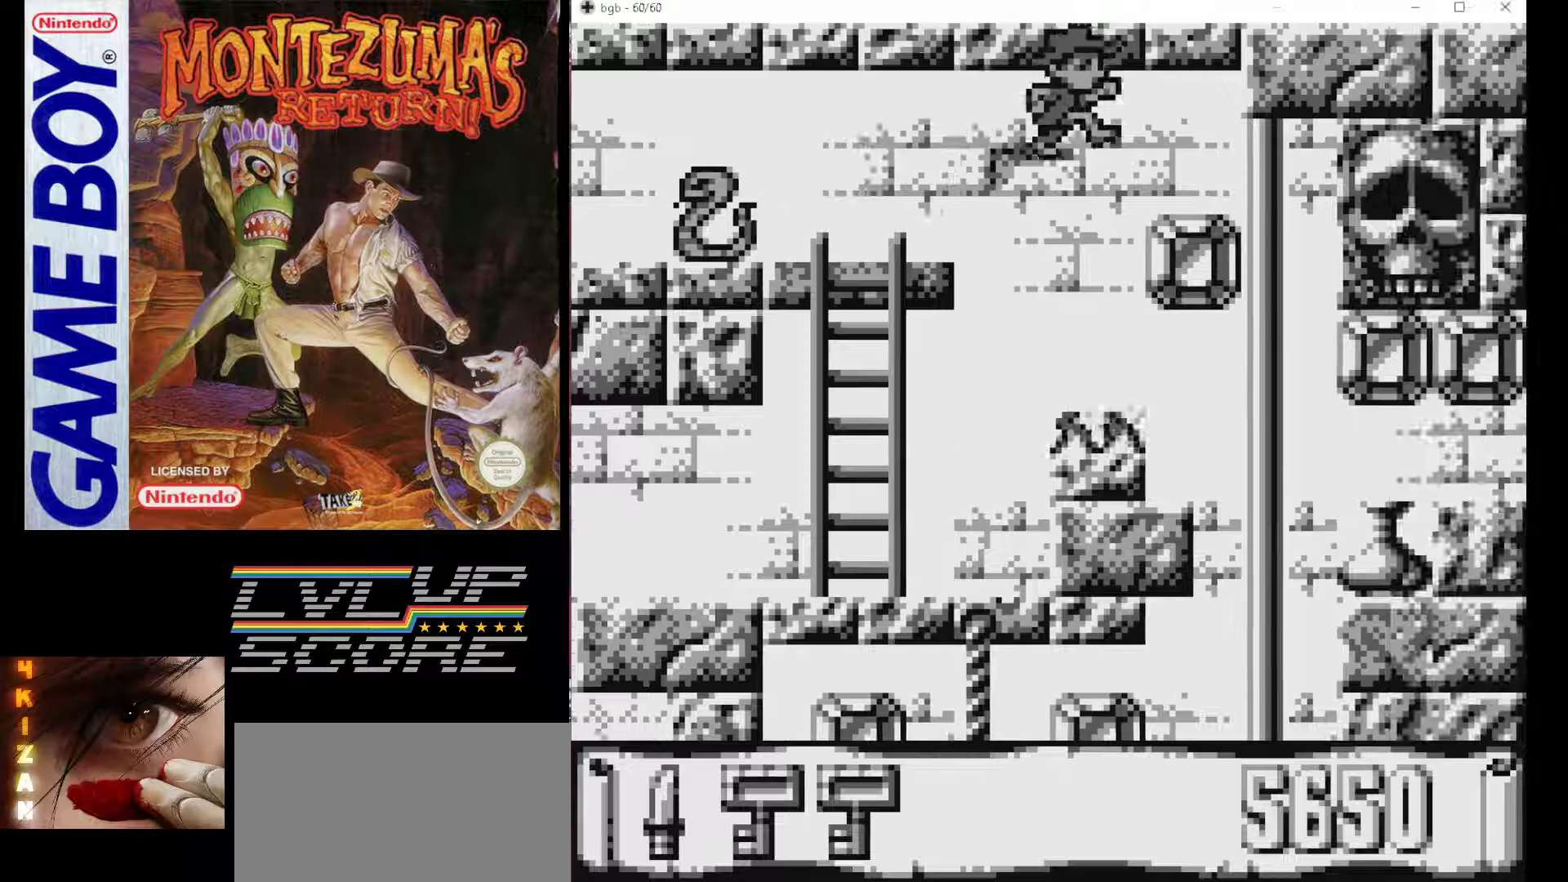
{"buttons": ["DPAD_RIGHT"], "events": [[317, "B", "up"]]}
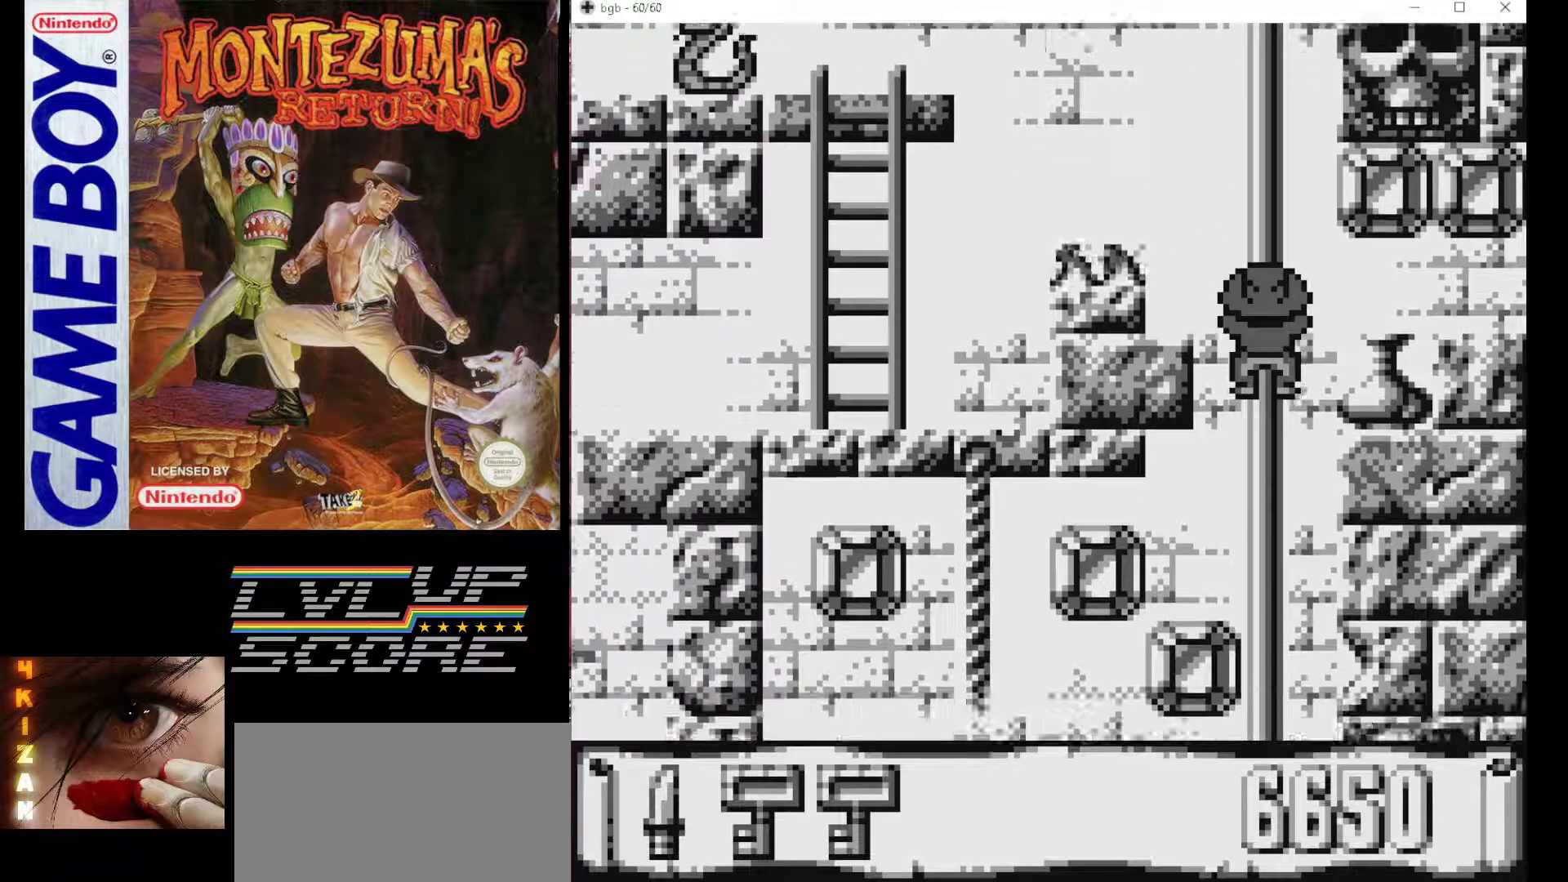
{"buttons": ["DPAD_DOWN"], "events": [[50, "DPAD_DOWN", "down"], [67, "DPAD_RIGHT", "up"]]}
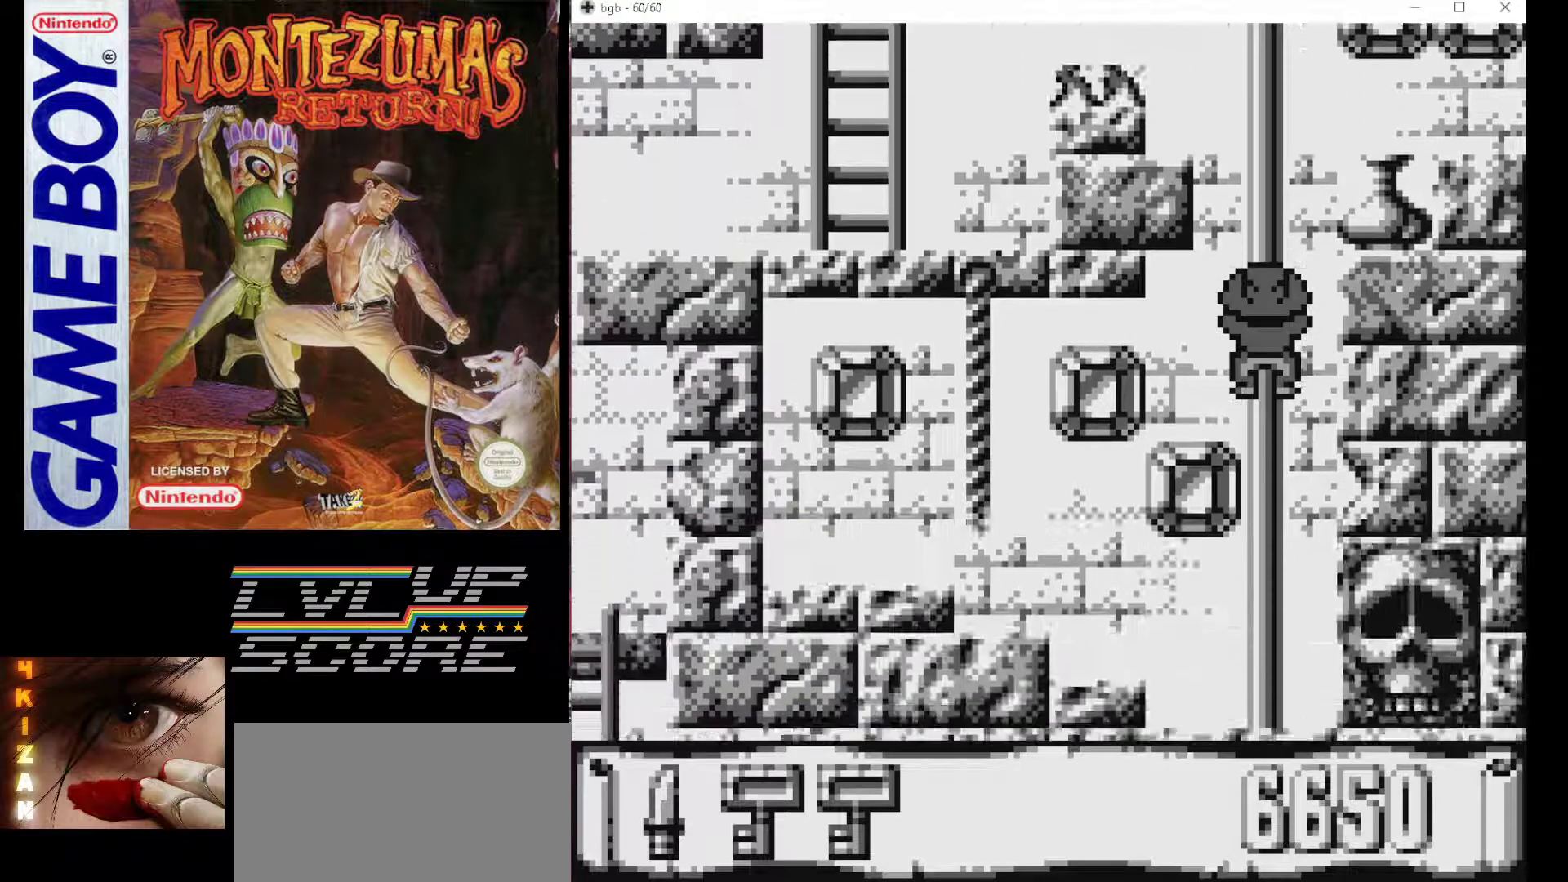
{"buttons": [], "events": [[50, "DPAD_DOWN", "up"]]}
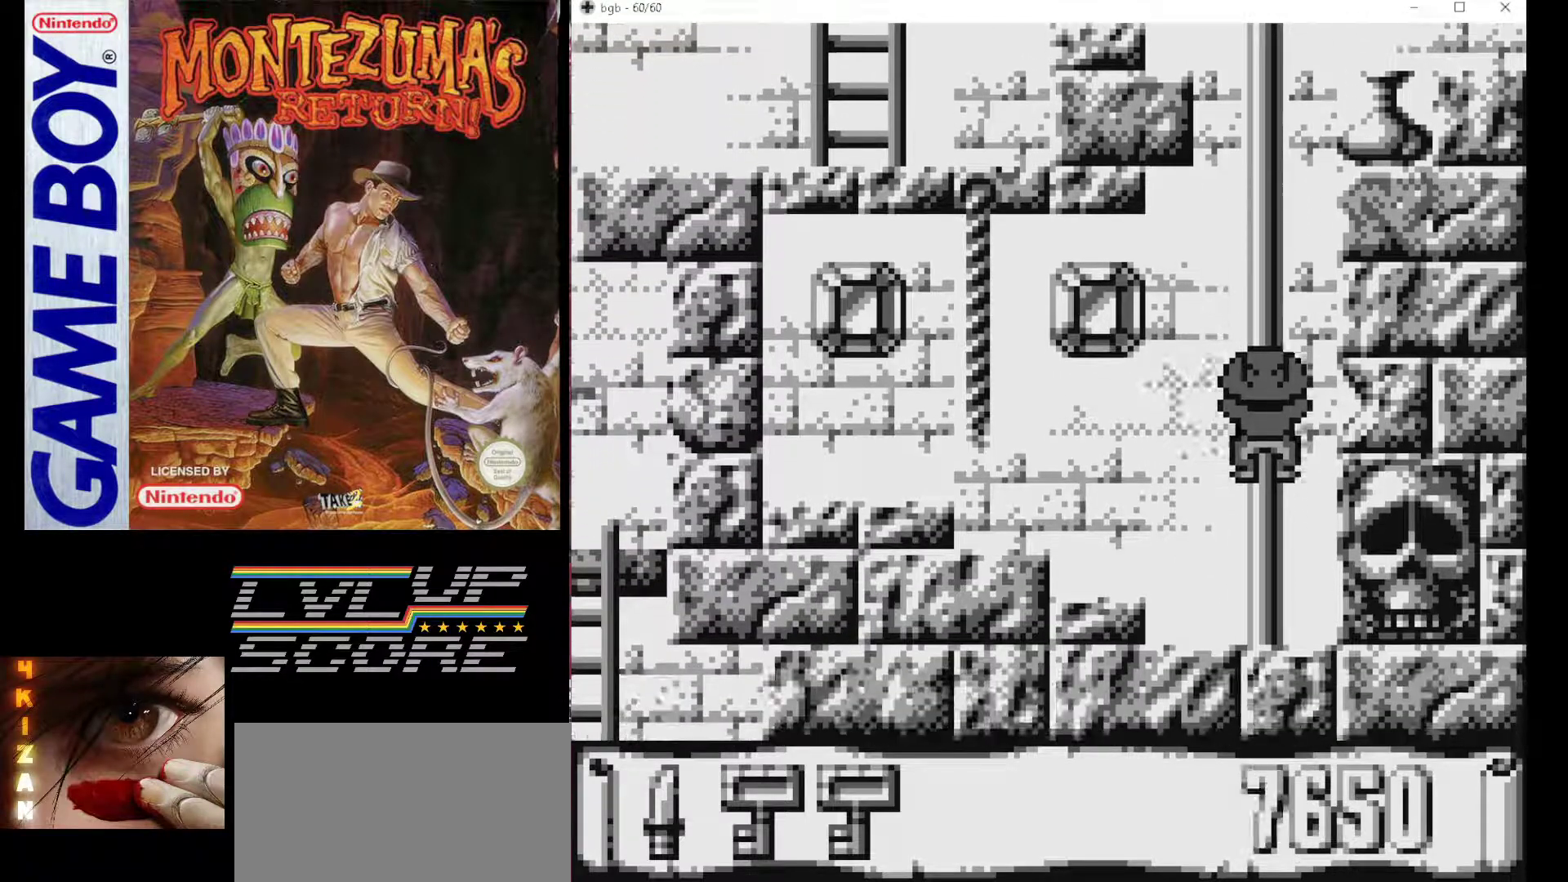
{"buttons": ["DPAD_LEFT"], "events": [[500, "DPAD_LEFT", "down"]]}